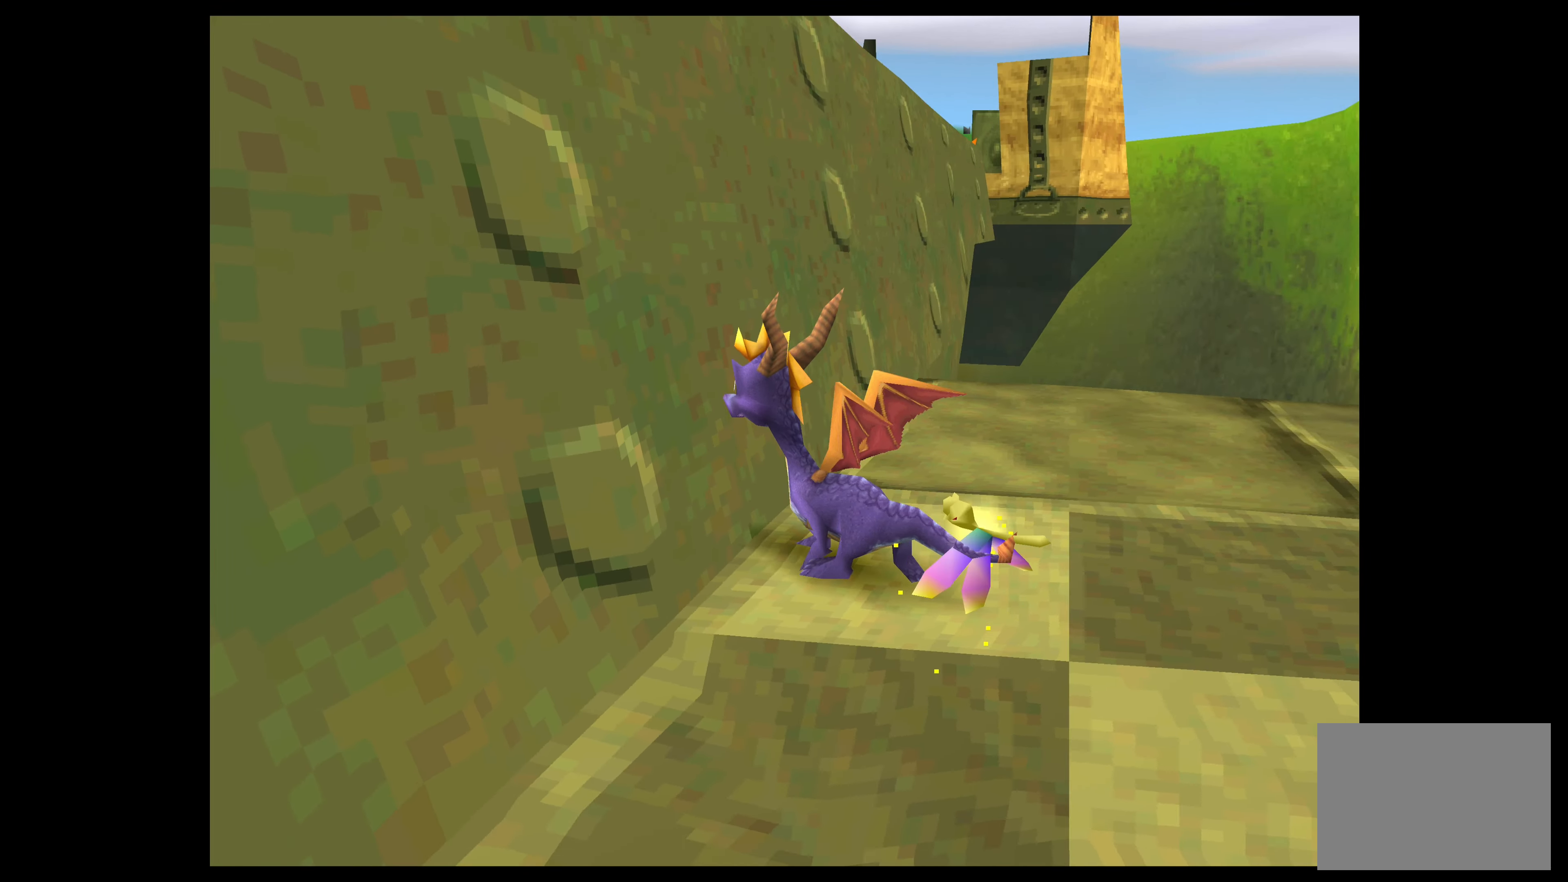
Gameplay with a controller (PlayStation layout); each line is a JSON object with the inputs held at the frame after it. "events" lists button and stick changes between this image and that frame as [ms after this image, input, new state], when the widget could be followed in between. Not read: L2 L3 R2 R3 right_stick.
{"buttons": [], "left_stick": "left", "events": [[500, "left_stick", "left"]]}
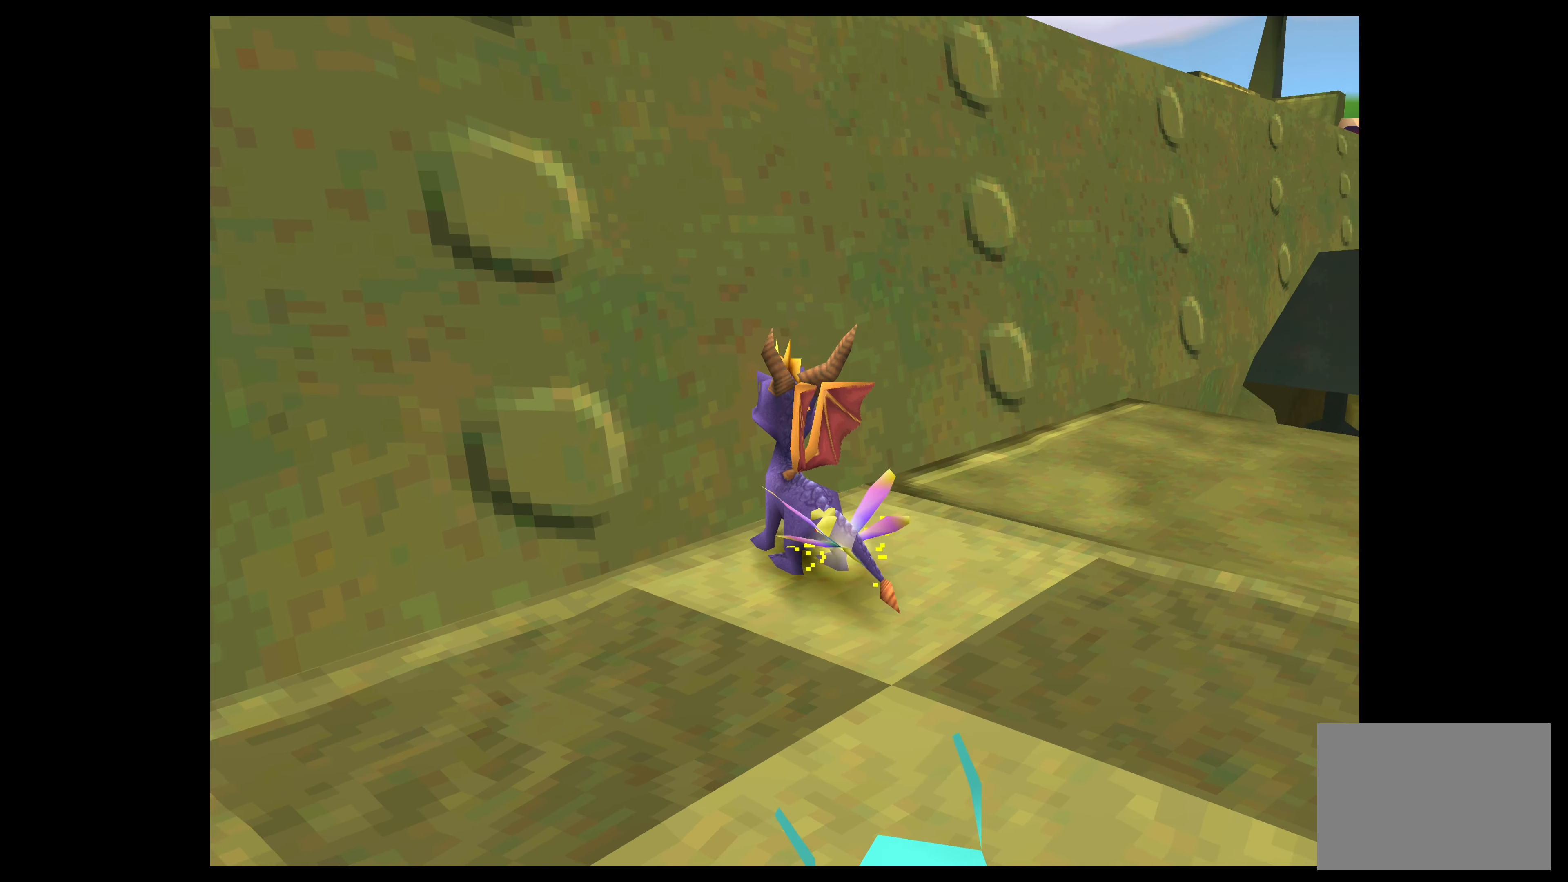
{"buttons": ["SQUARE"], "left_stick": "left", "events": [[200, "SQUARE", "down"]]}
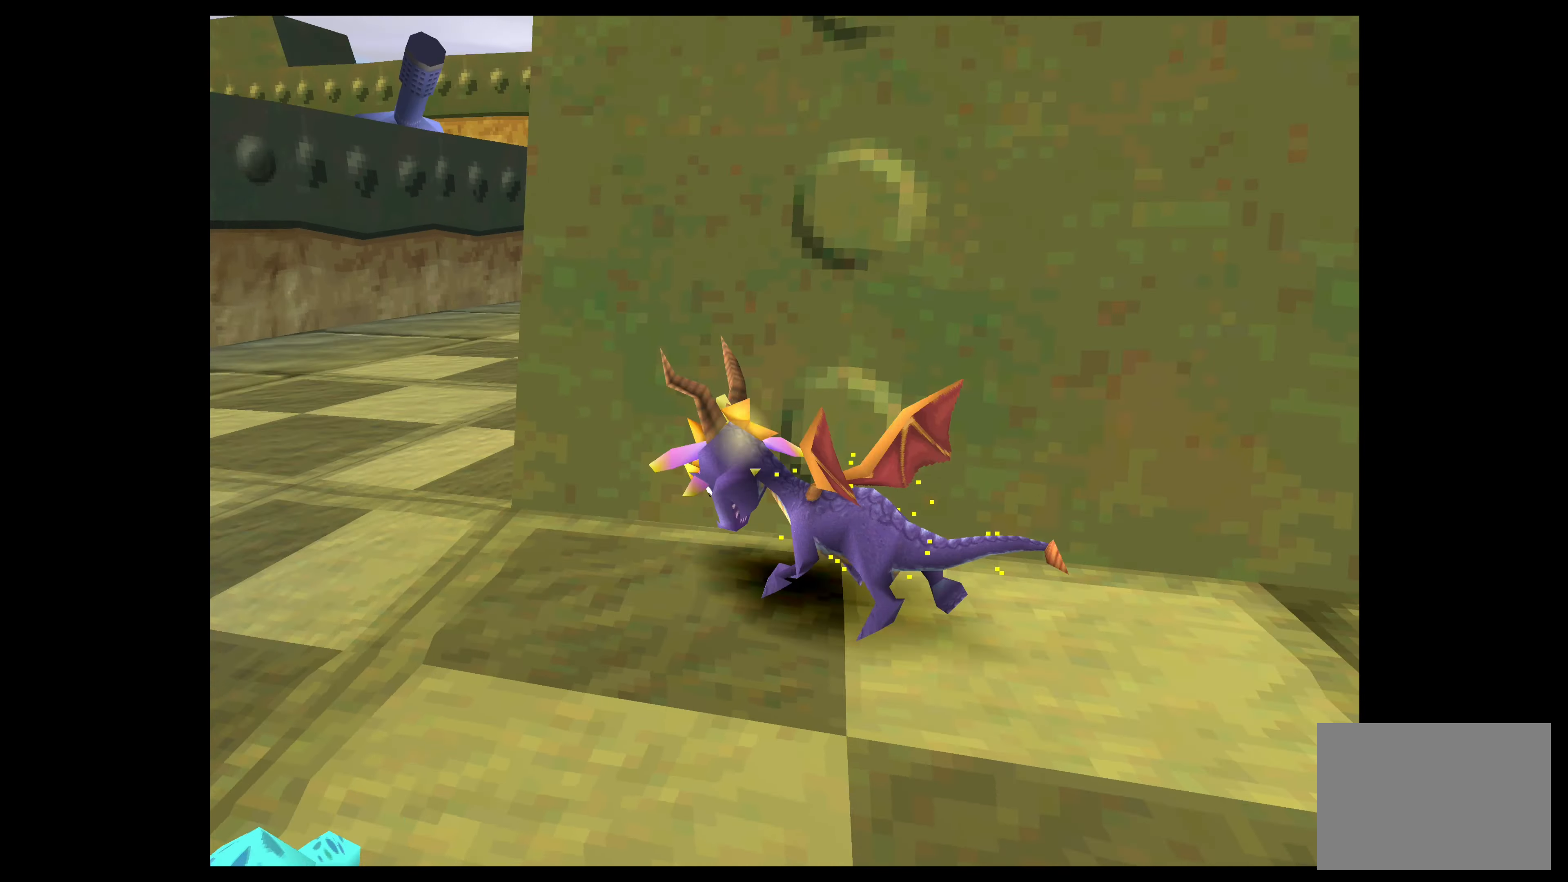
{"buttons": [], "left_stick": "left", "events": [[333, "SQUARE", "up"]]}
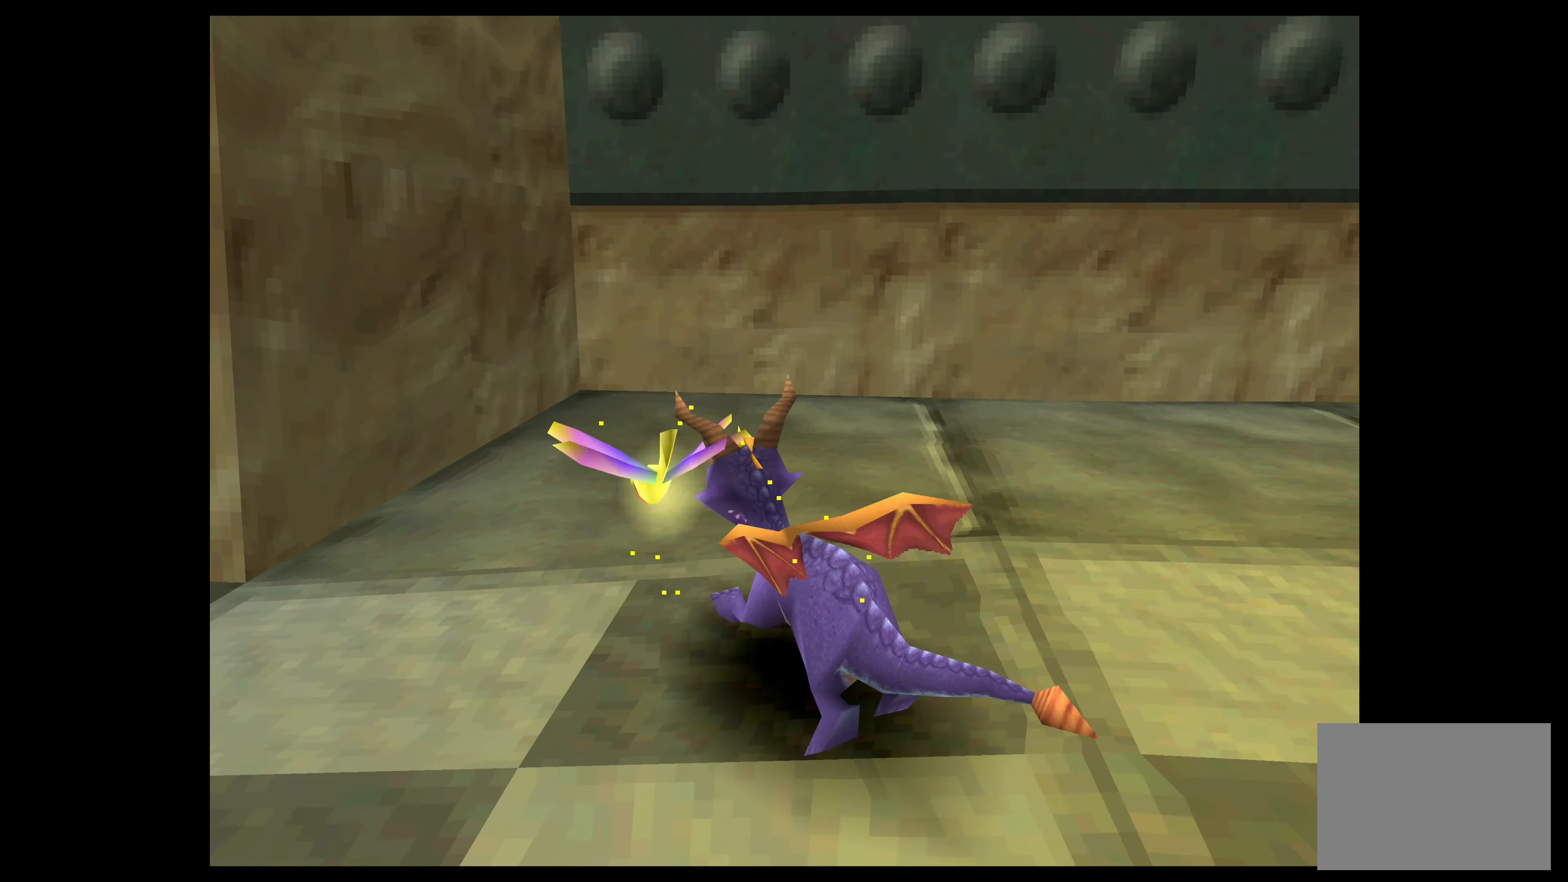
{"buttons": [], "left_stick": "left", "events": [[183, "left_stick", "center"], [367, "left_stick", "left"]]}
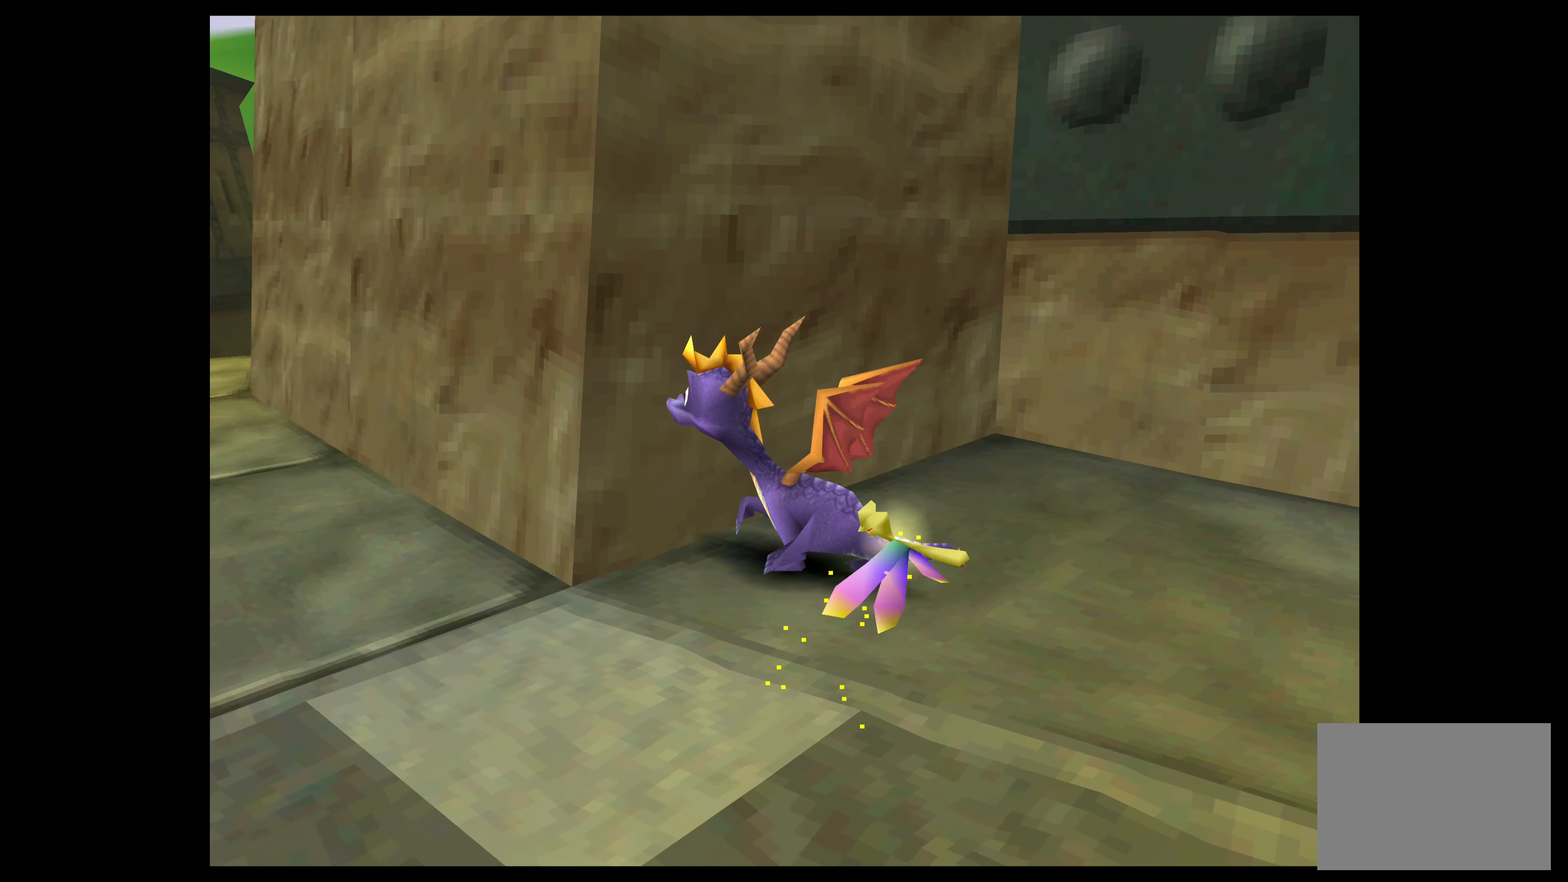
{"buttons": [], "left_stick": "up-left", "events": [[333, "left_stick", "up-left"]]}
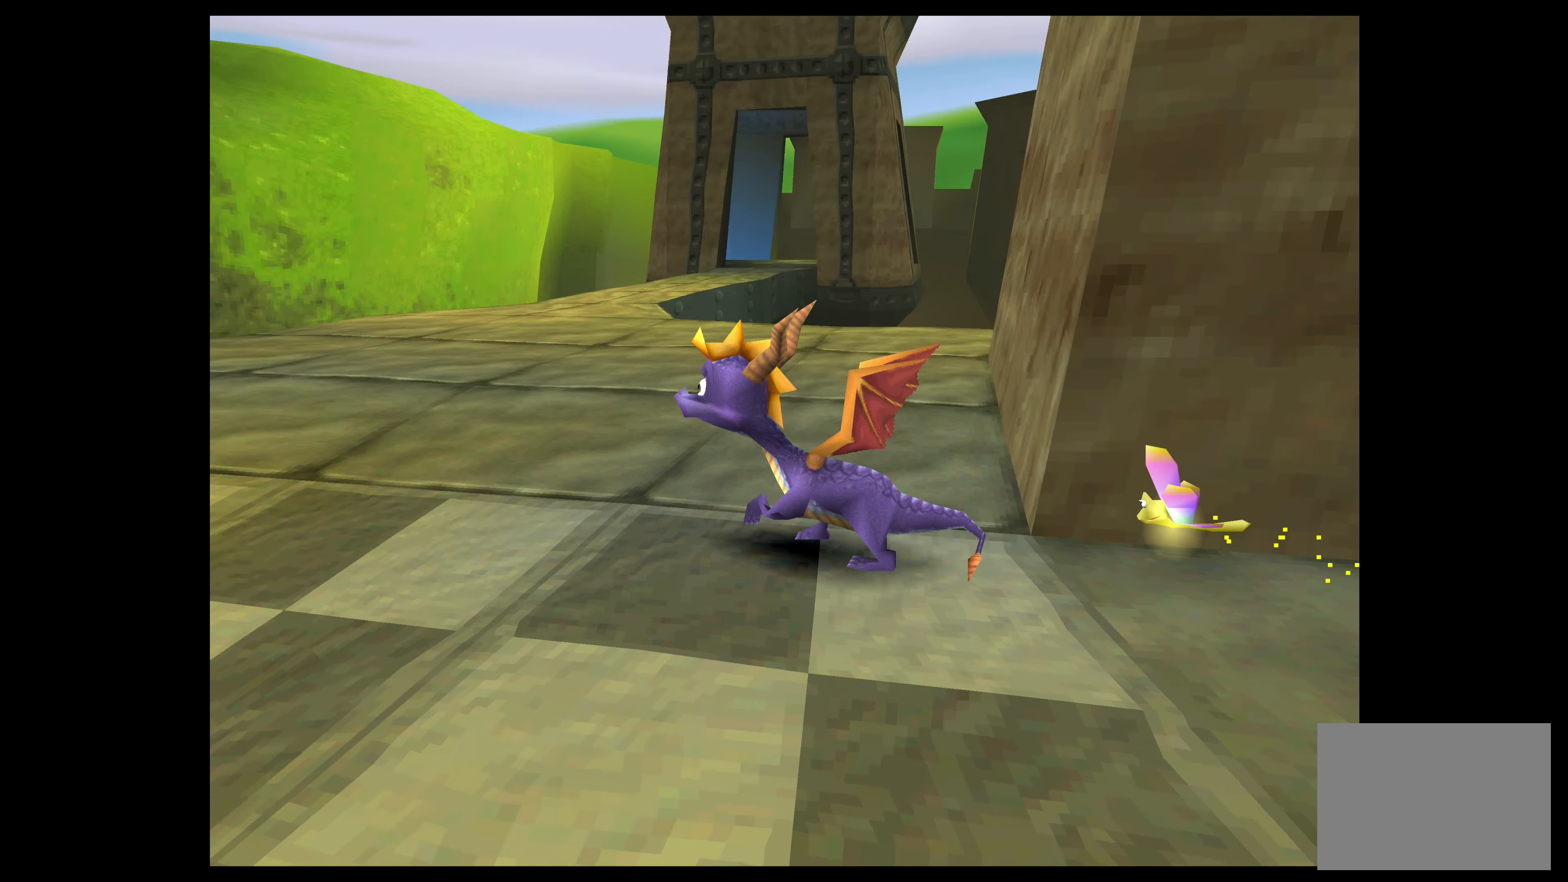
{"buttons": [], "left_stick": "up", "events": [[67, "left_stick", "up"]]}
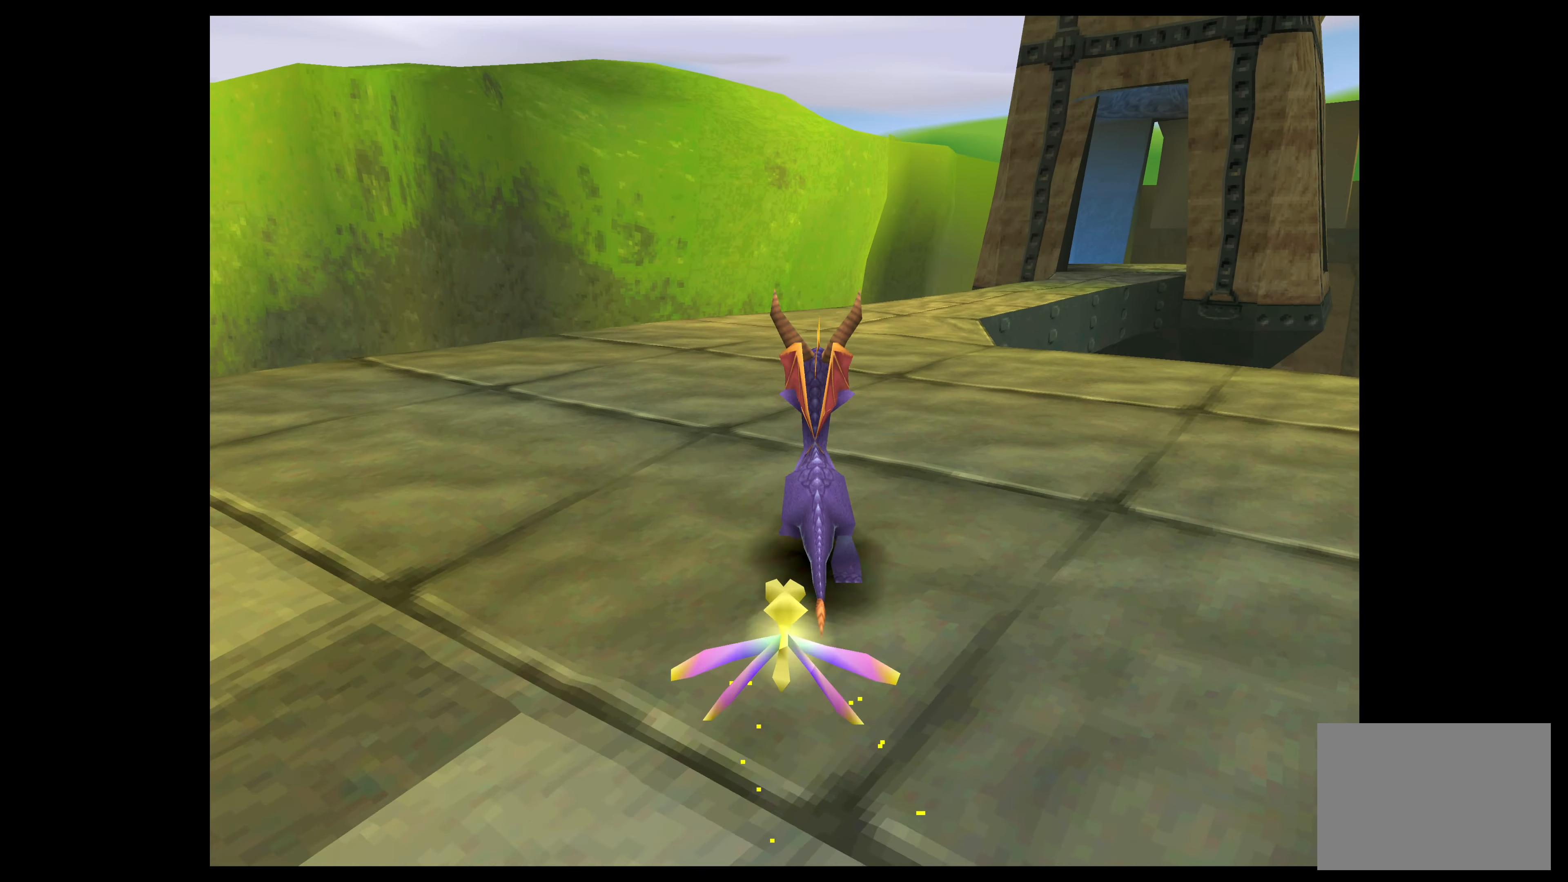
{"buttons": ["SQUARE"], "left_stick": "up", "events": [[350, "SQUARE", "down"]]}
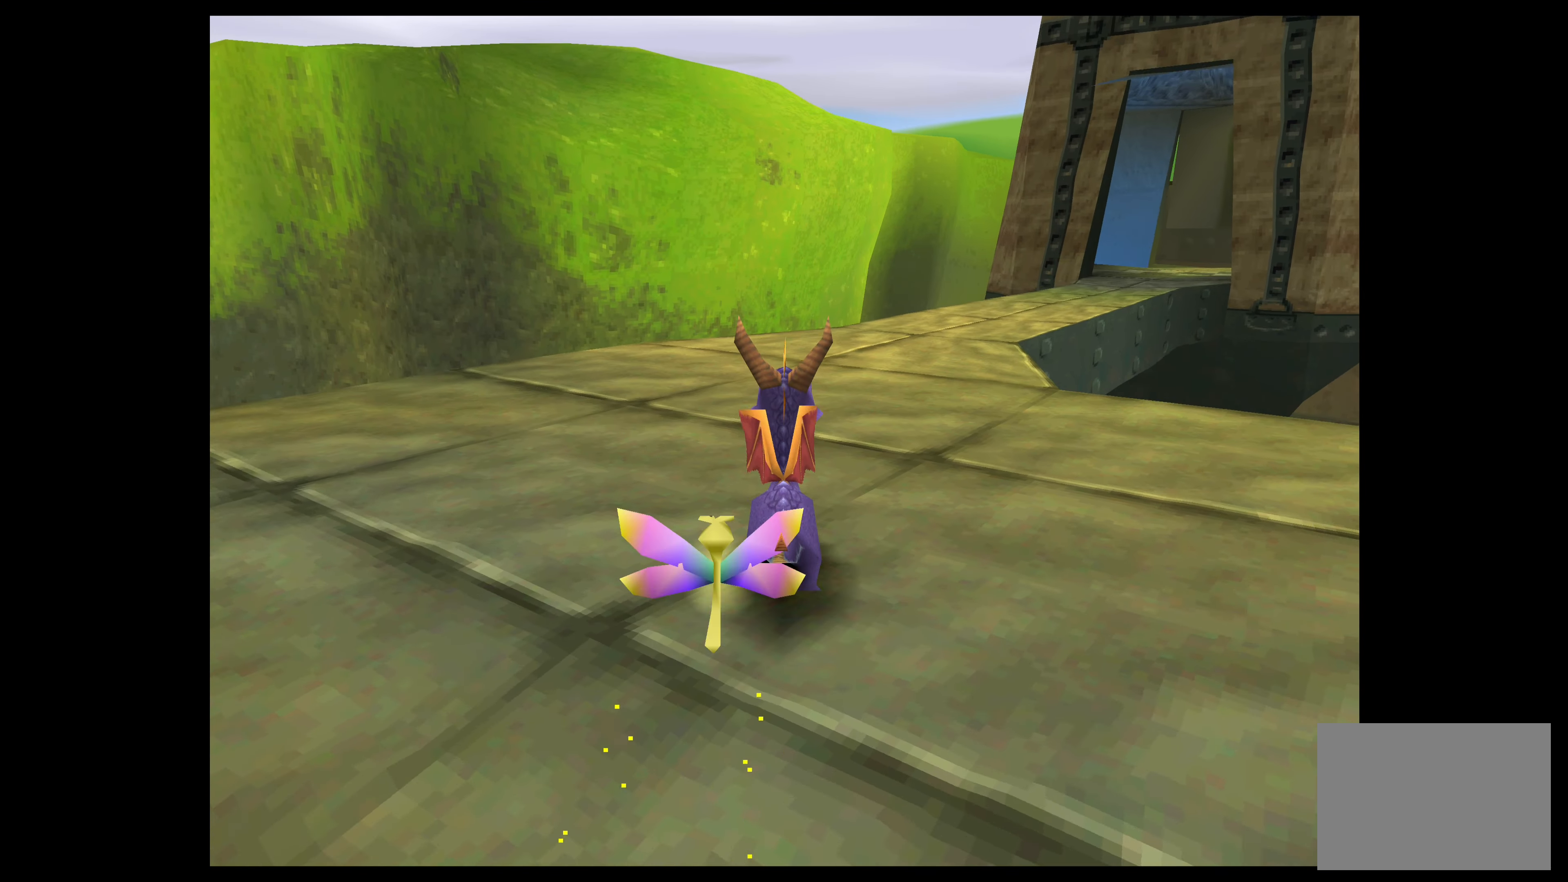
{"buttons": [], "left_stick": "up-right", "events": [[100, "left_stick", "up-right"], [184, "SQUARE", "up"]]}
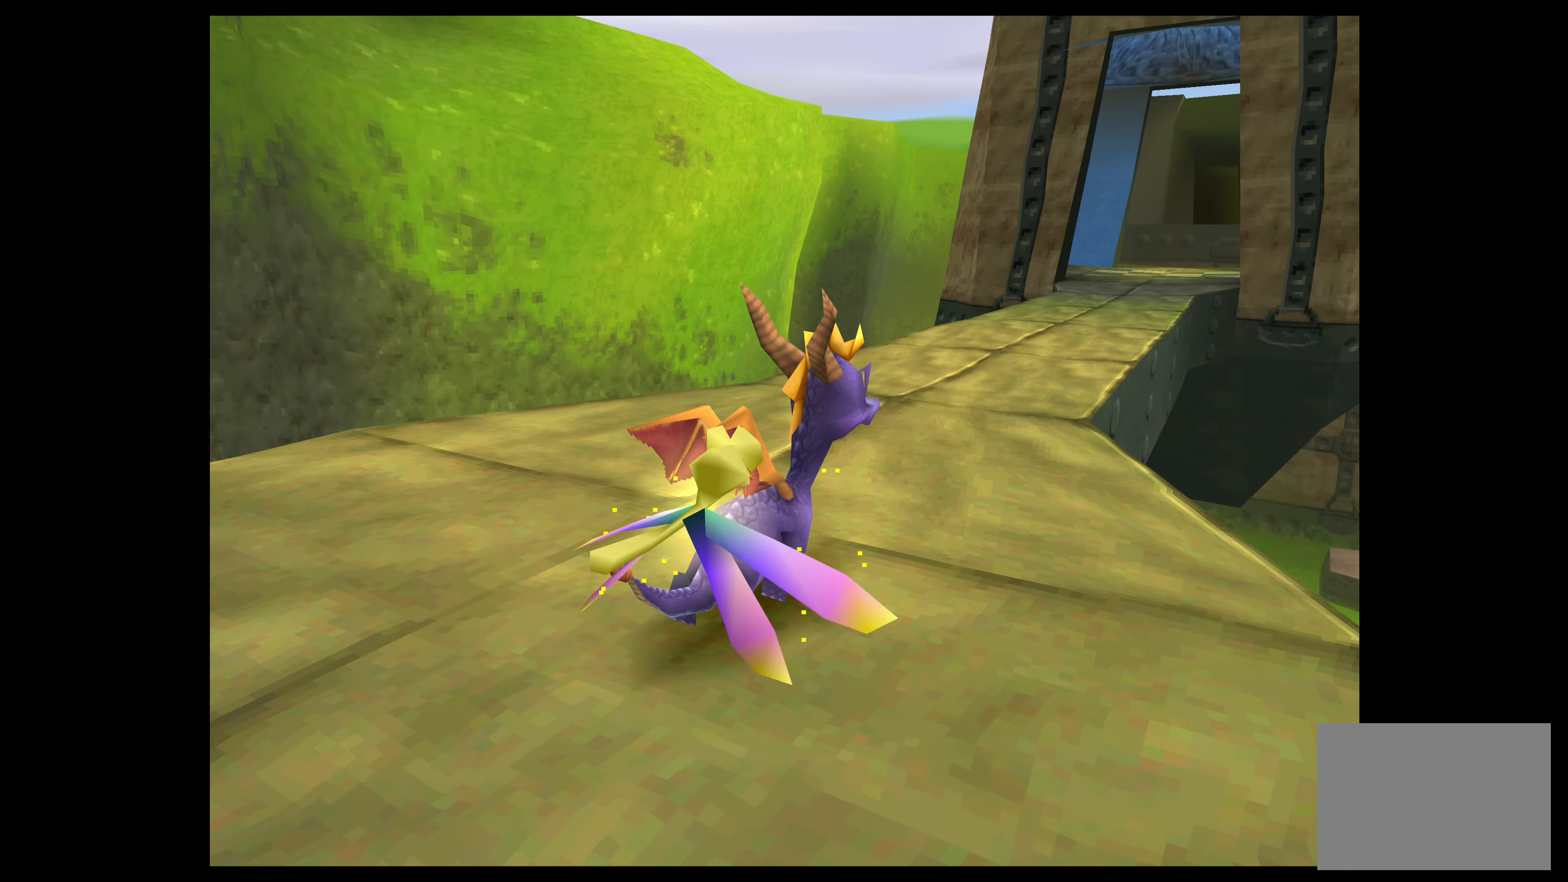
{"buttons": [], "left_stick": "center", "events": [[50, "left_stick", "up"], [167, "left_stick", "center"]]}
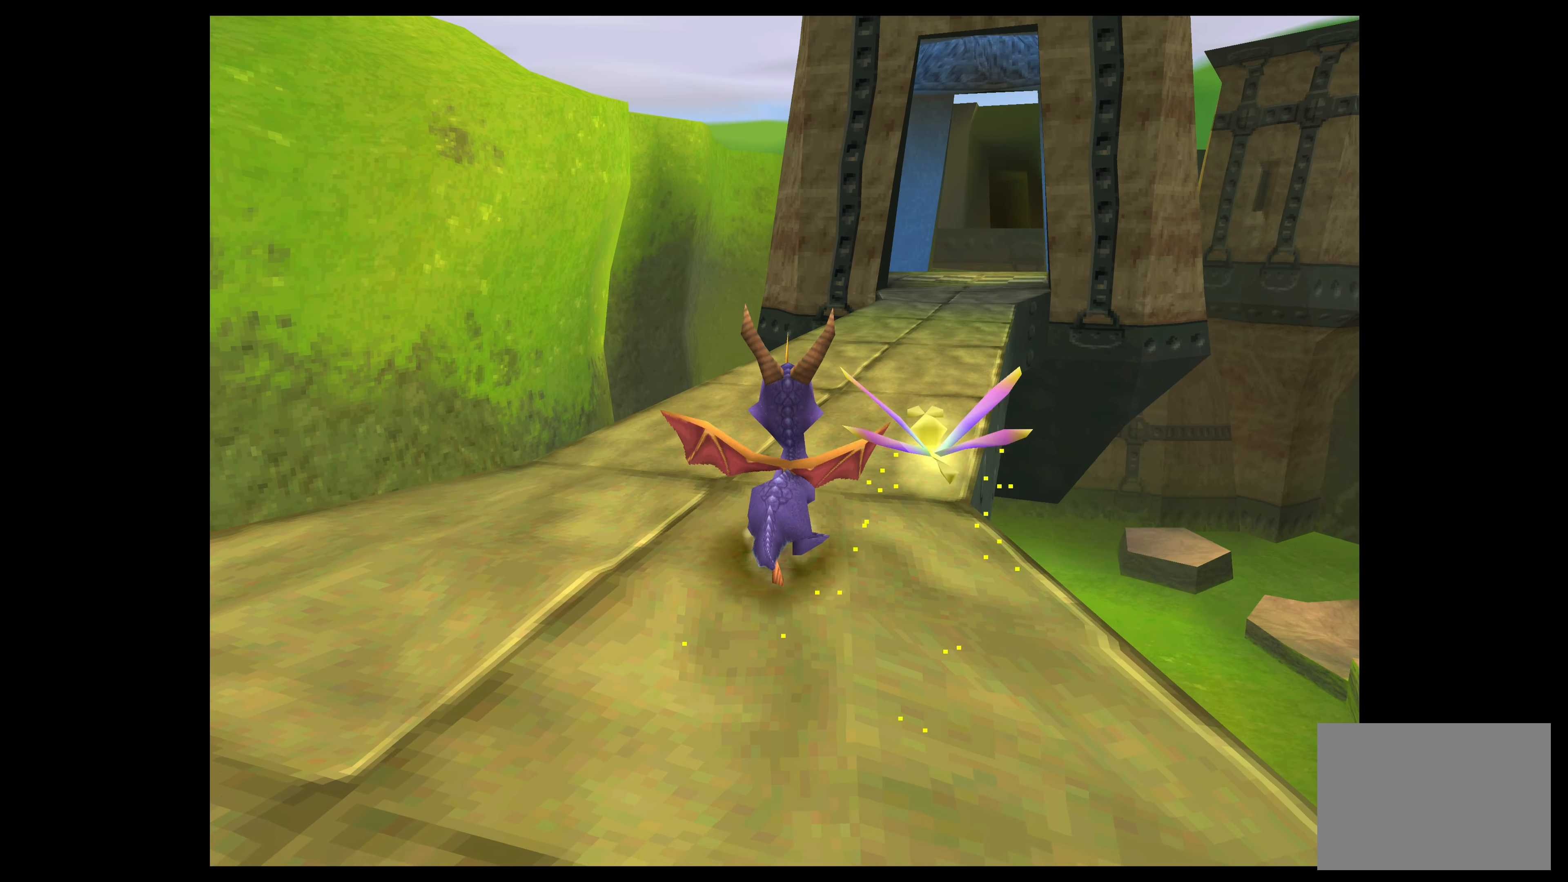
{"buttons": [], "left_stick": "down-left", "events": [[317, "left_stick", "left"], [434, "left_stick", "down-left"]]}
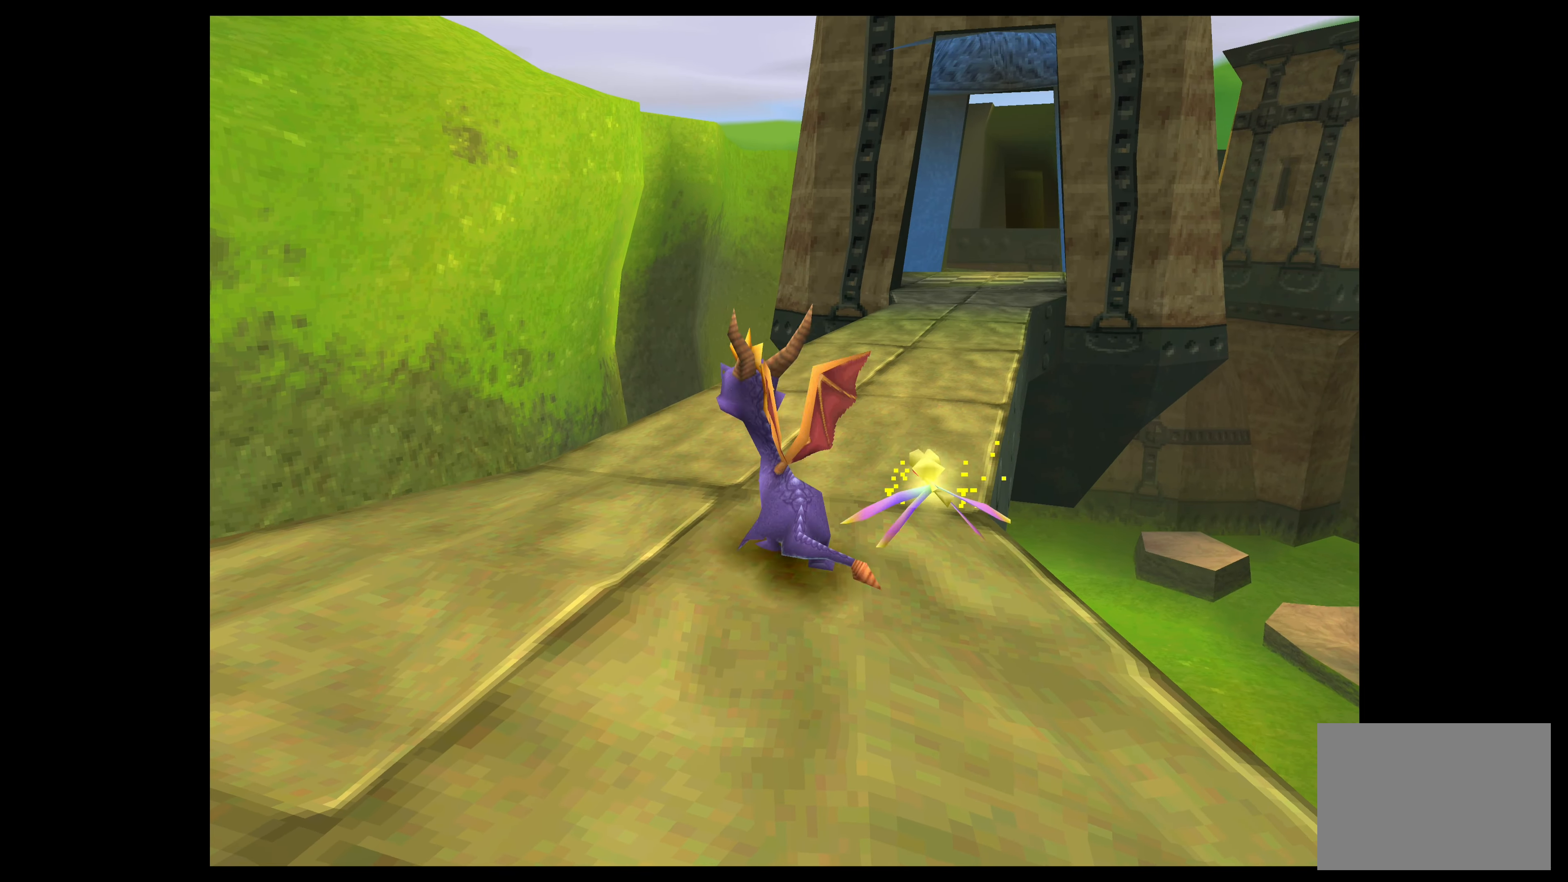
{"buttons": [], "left_stick": "down-left", "events": []}
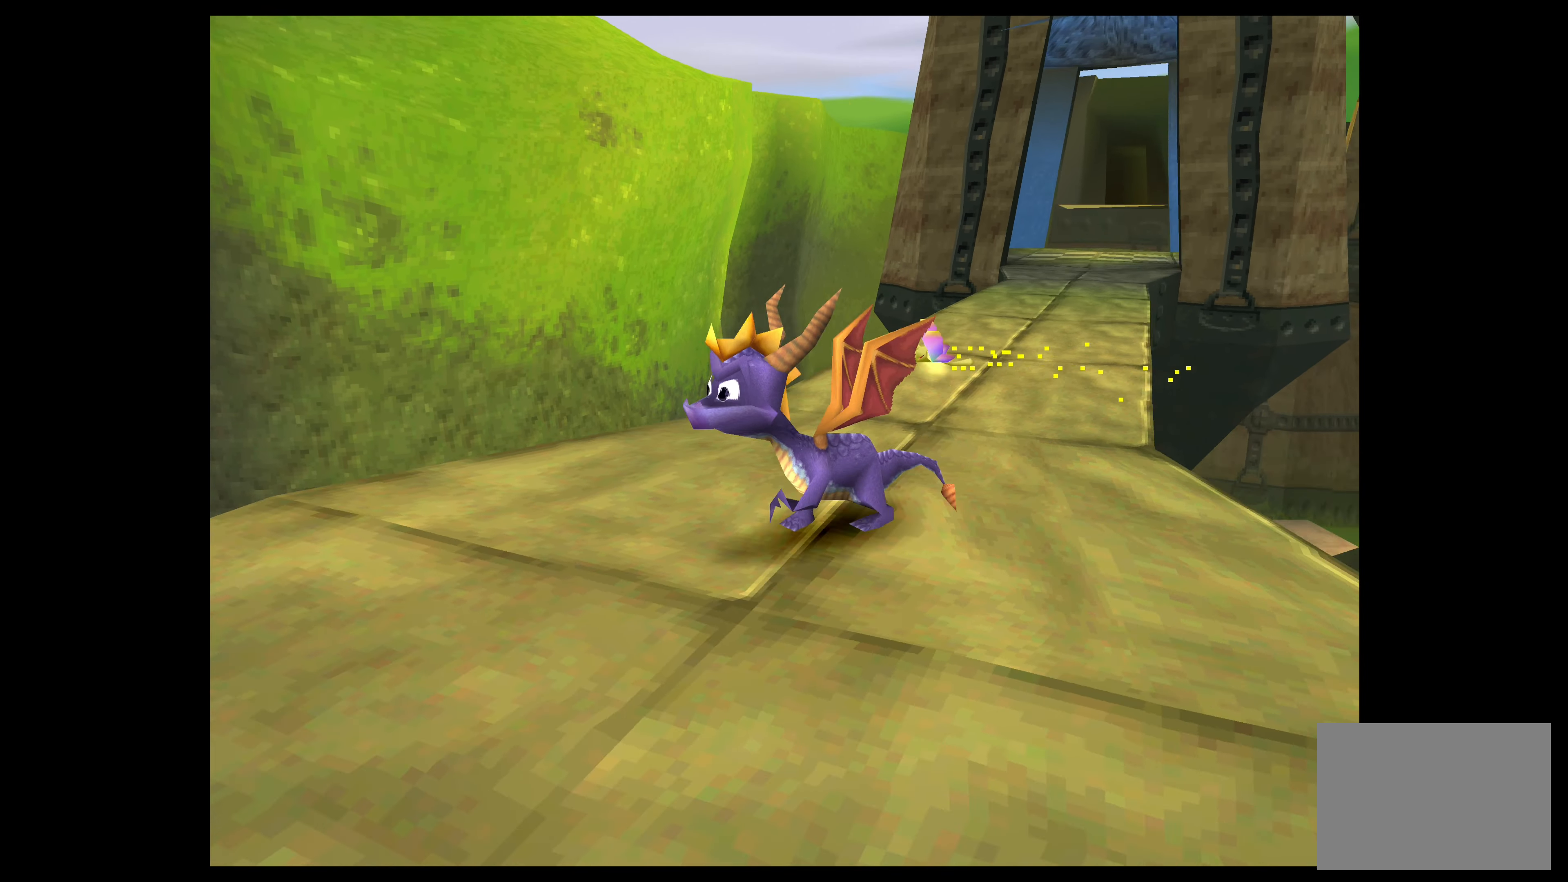
{"buttons": [], "left_stick": "down-left", "events": [[50, "SQUARE", "down"], [400, "SQUARE", "up"]]}
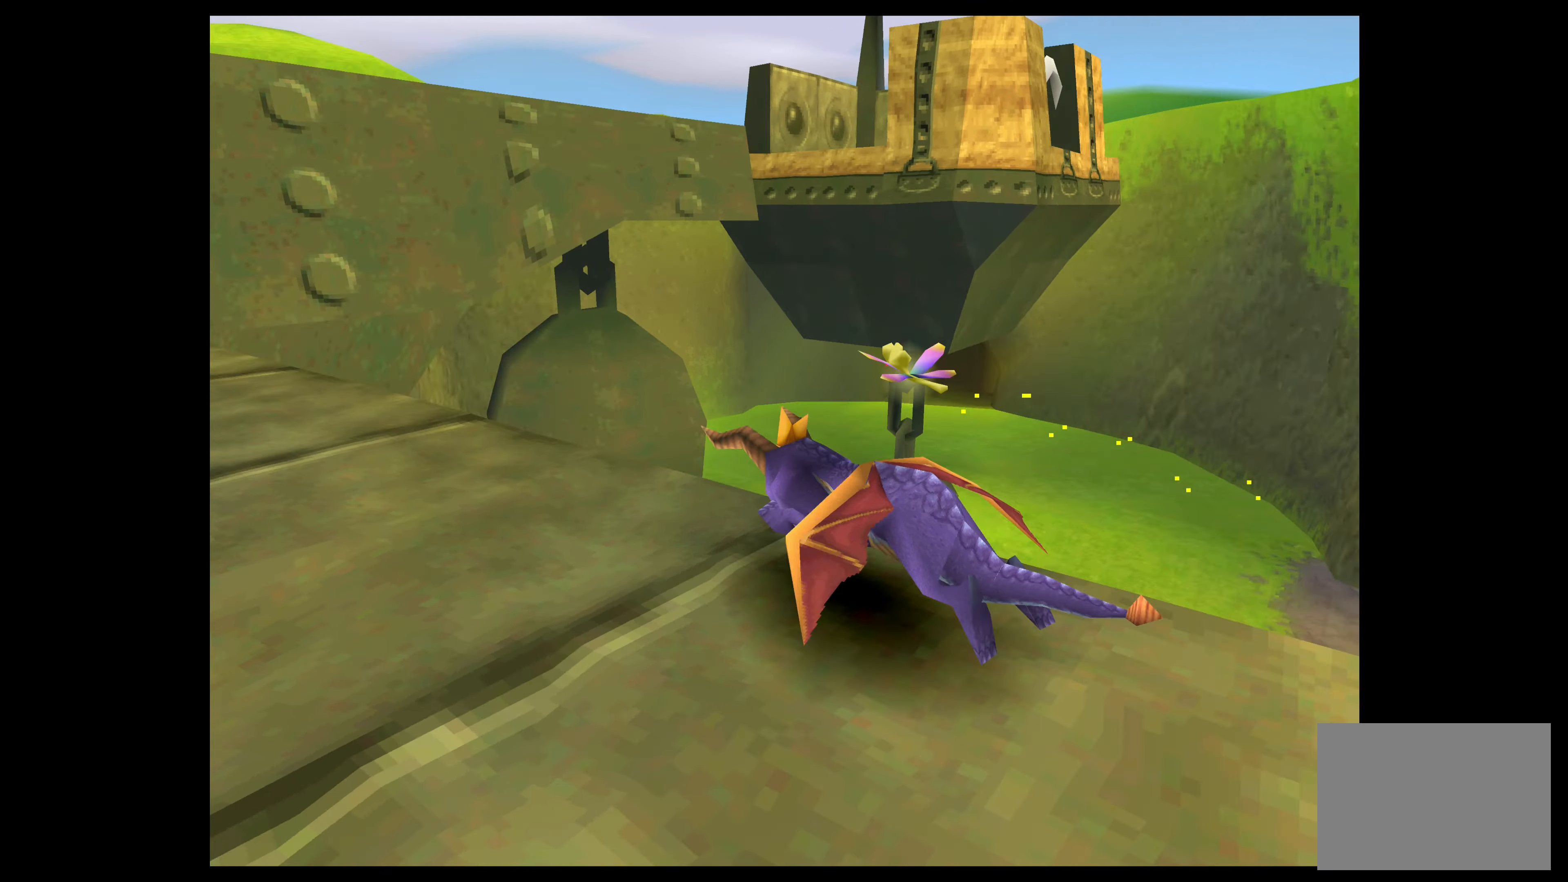
{"buttons": ["SQUARE"], "left_stick": "up", "events": [[134, "left_stick", "left"], [250, "left_stick", "center"], [400, "left_stick", "up"], [500, "SQUARE", "down"]]}
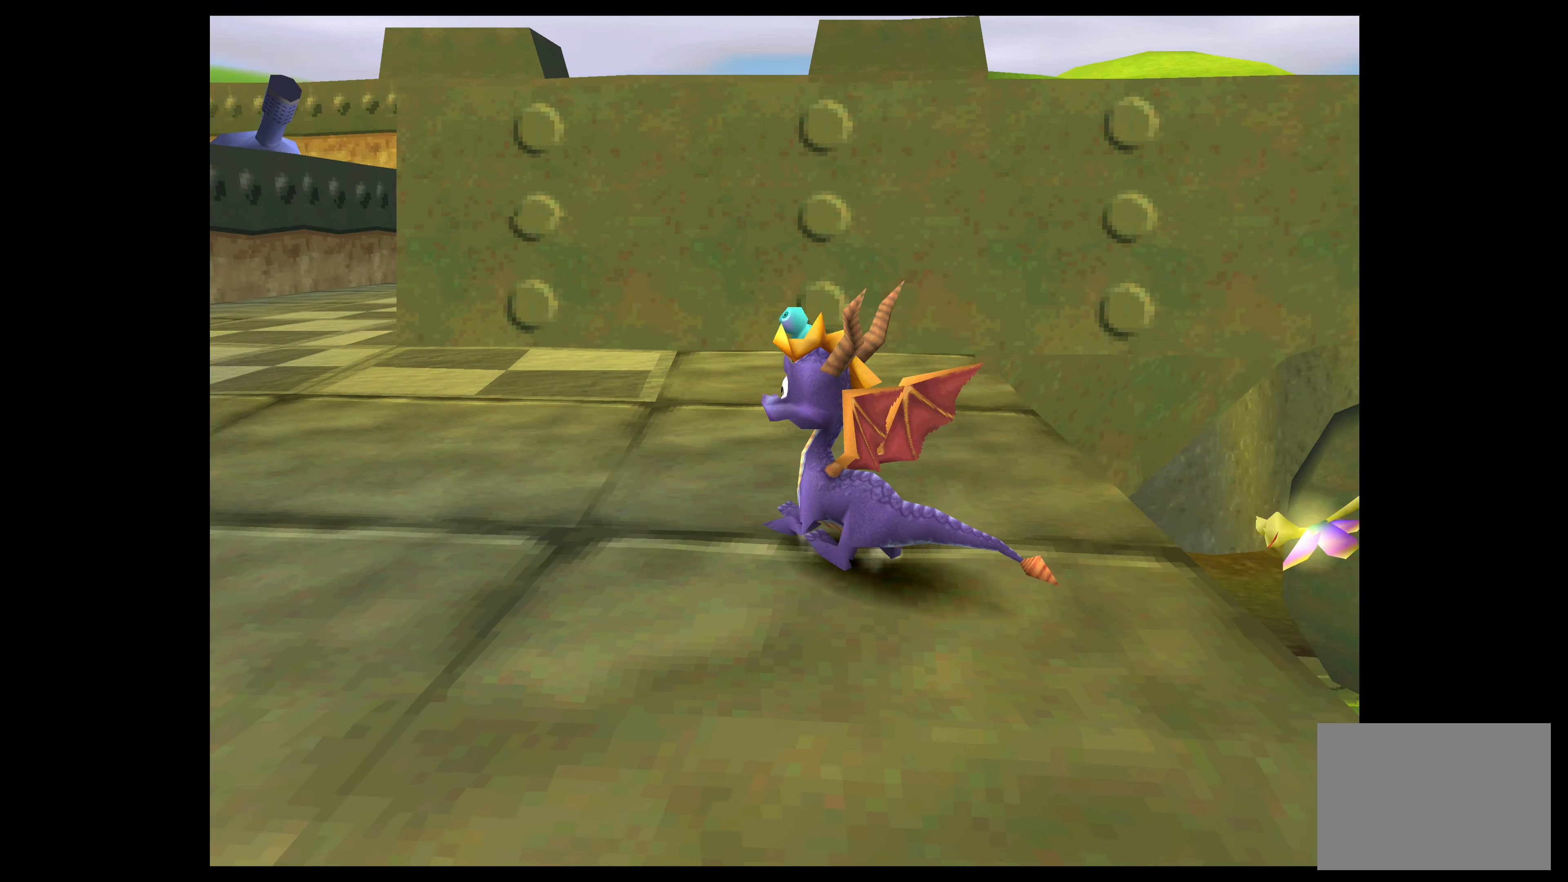
{"buttons": ["SQUARE"], "left_stick": "up-left", "events": [[334, "left_stick", "up-left"]]}
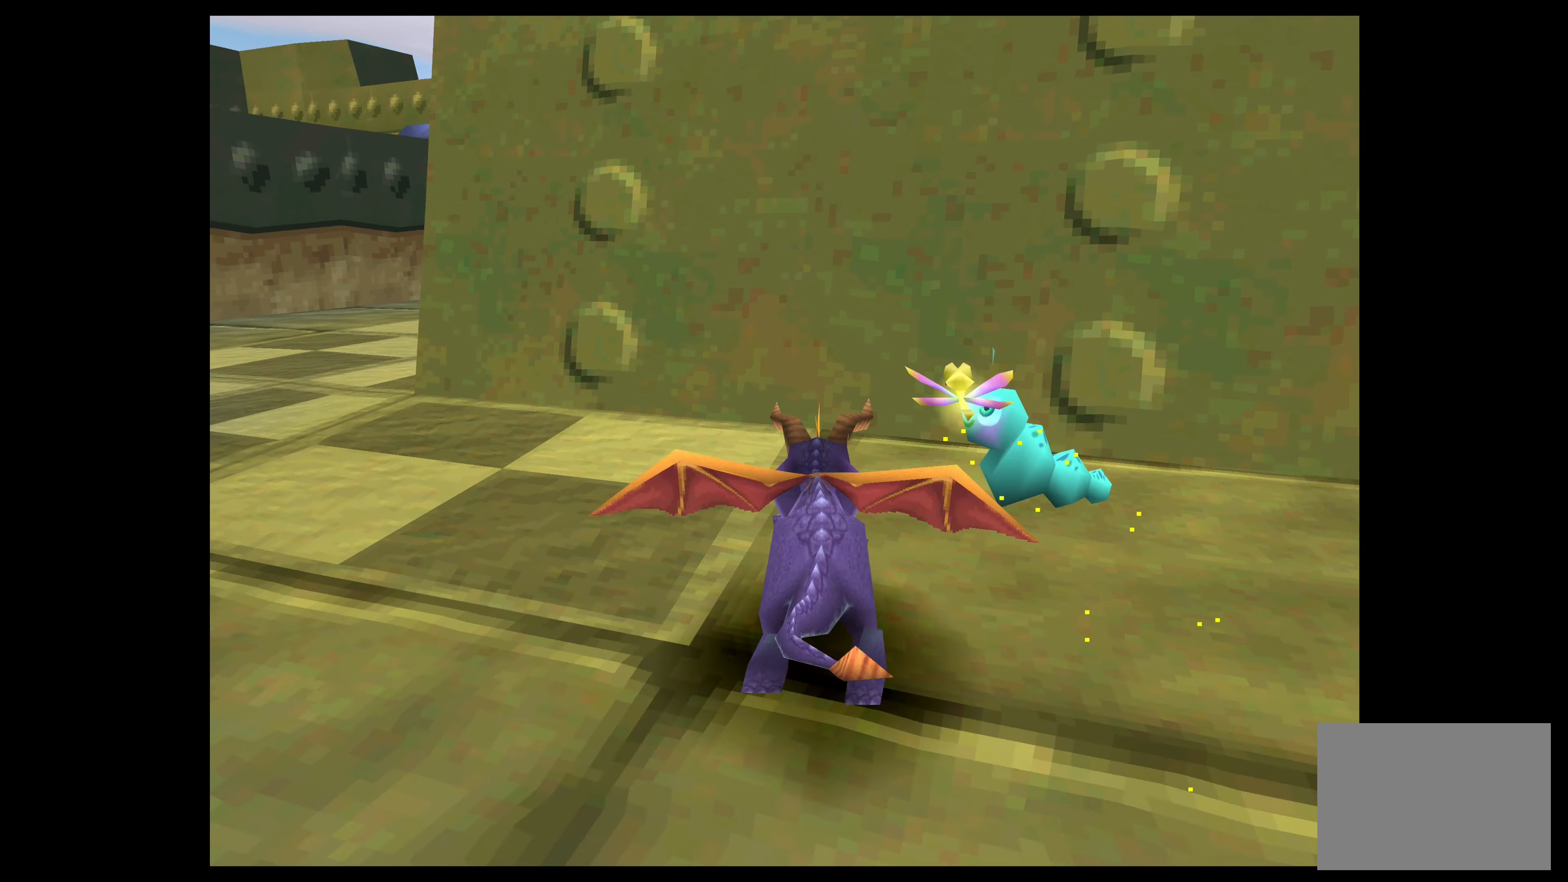
{"buttons": ["SQUARE"], "left_stick": "up-left", "events": []}
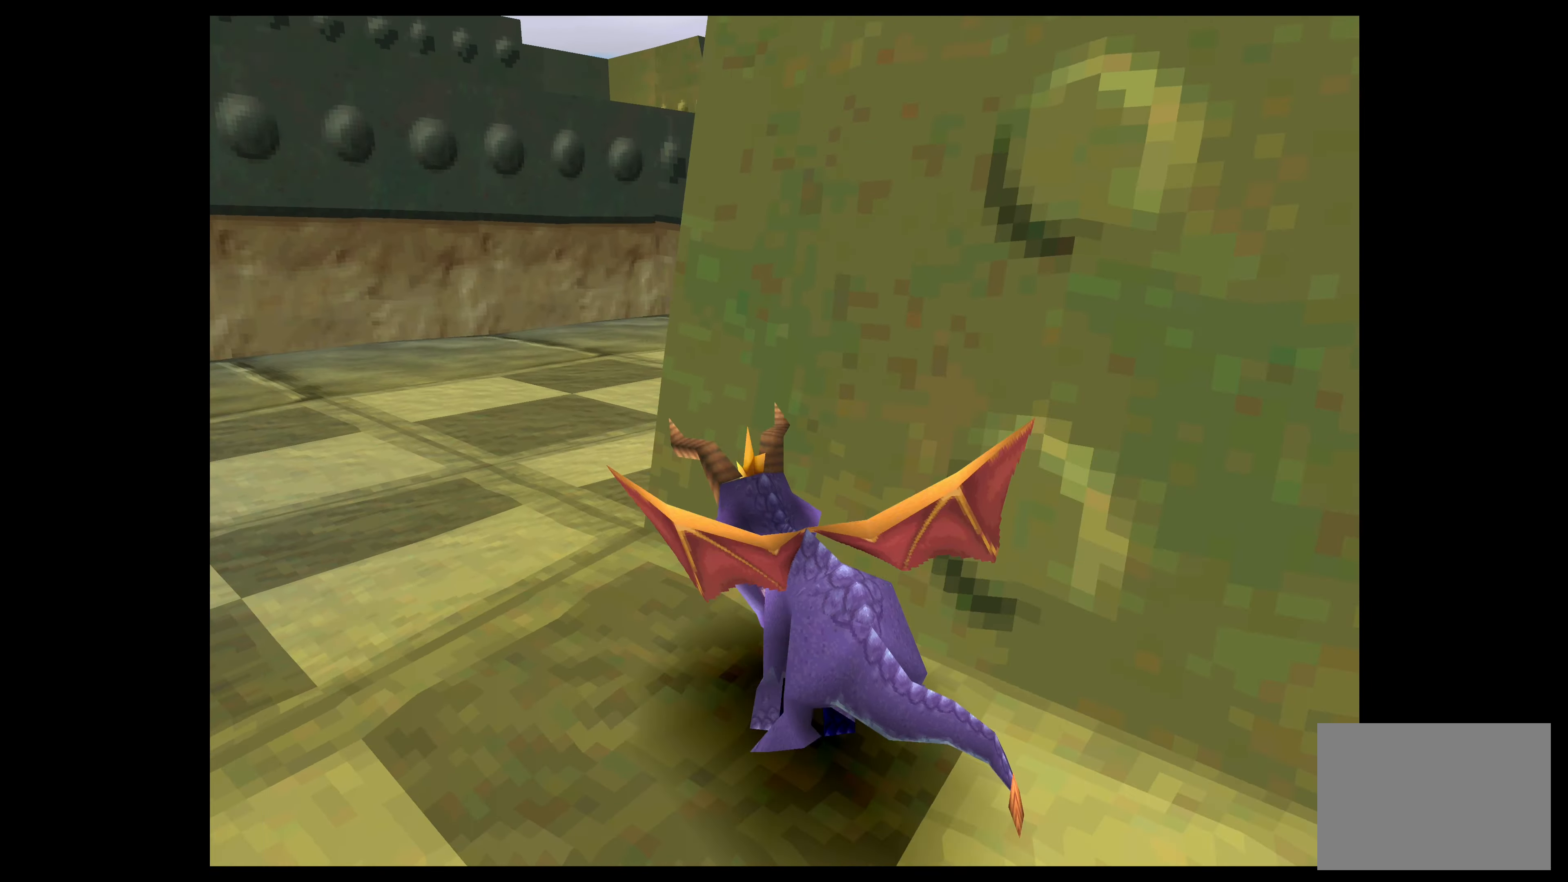
{"buttons": ["SQUARE"], "left_stick": "up-right", "events": [[117, "left_stick", "up"], [250, "left_stick", "up-right"]]}
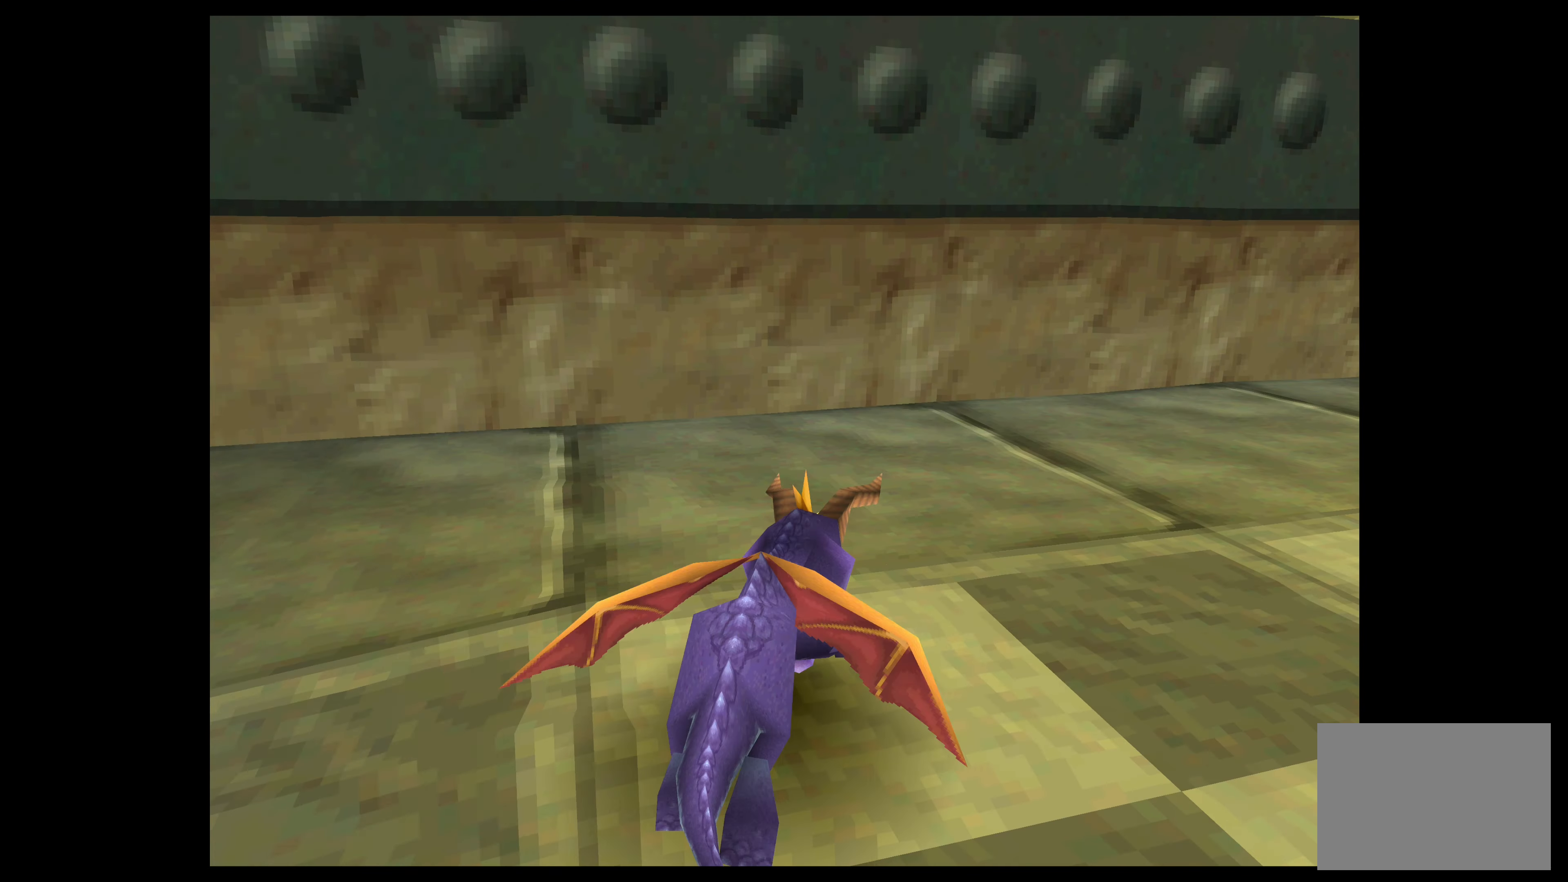
{"buttons": ["SQUARE"], "left_stick": "up-right", "events": []}
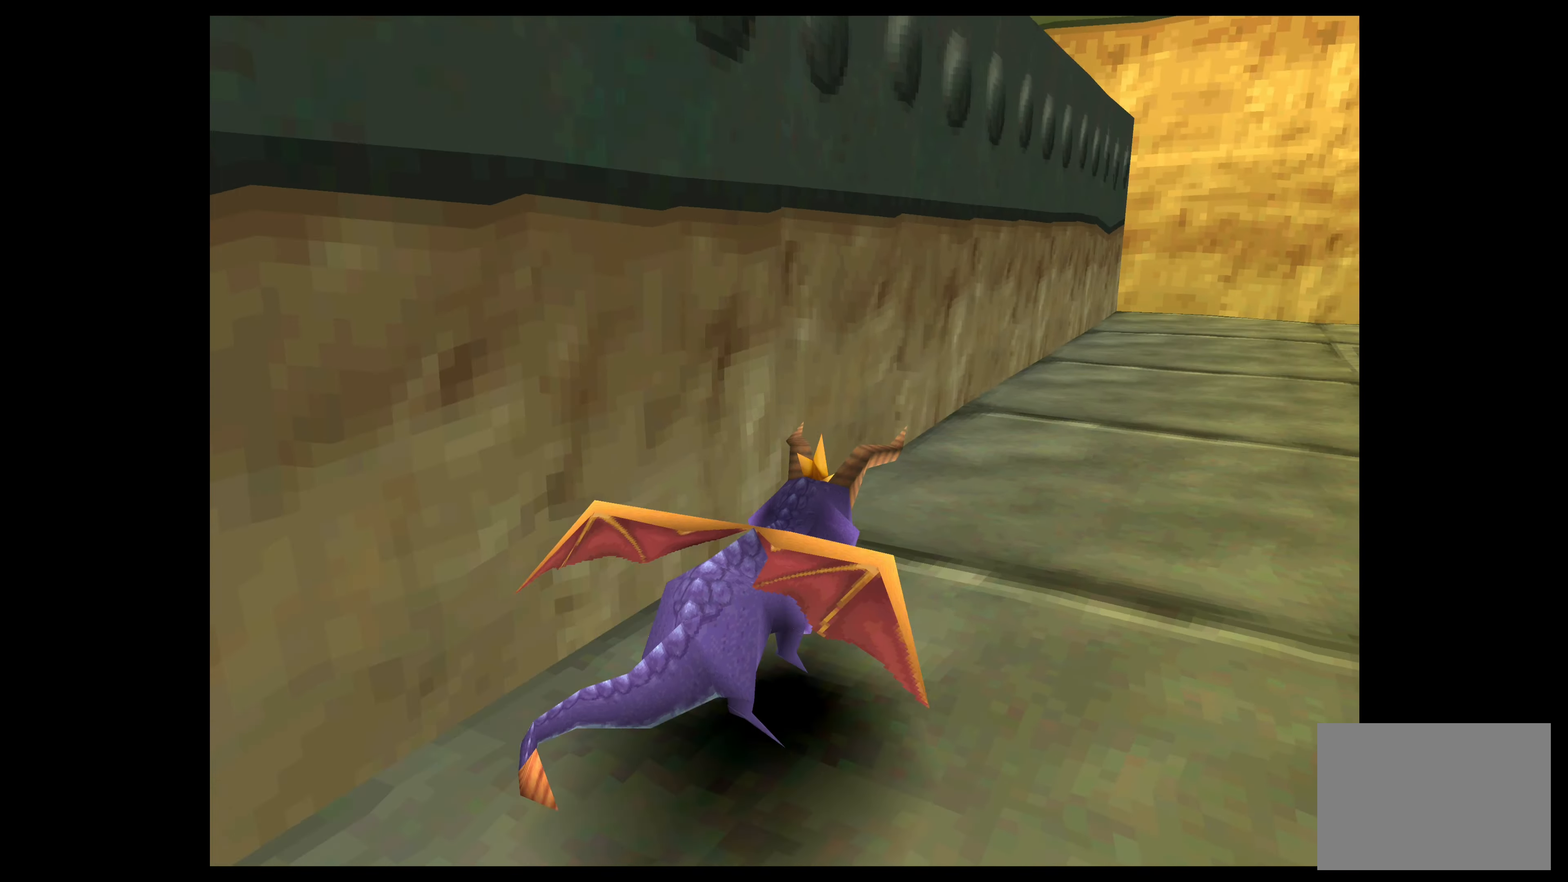
{"buttons": ["SQUARE"], "left_stick": "up-right", "events": [[67, "SQUARE", "up"], [383, "SQUARE", "down"]]}
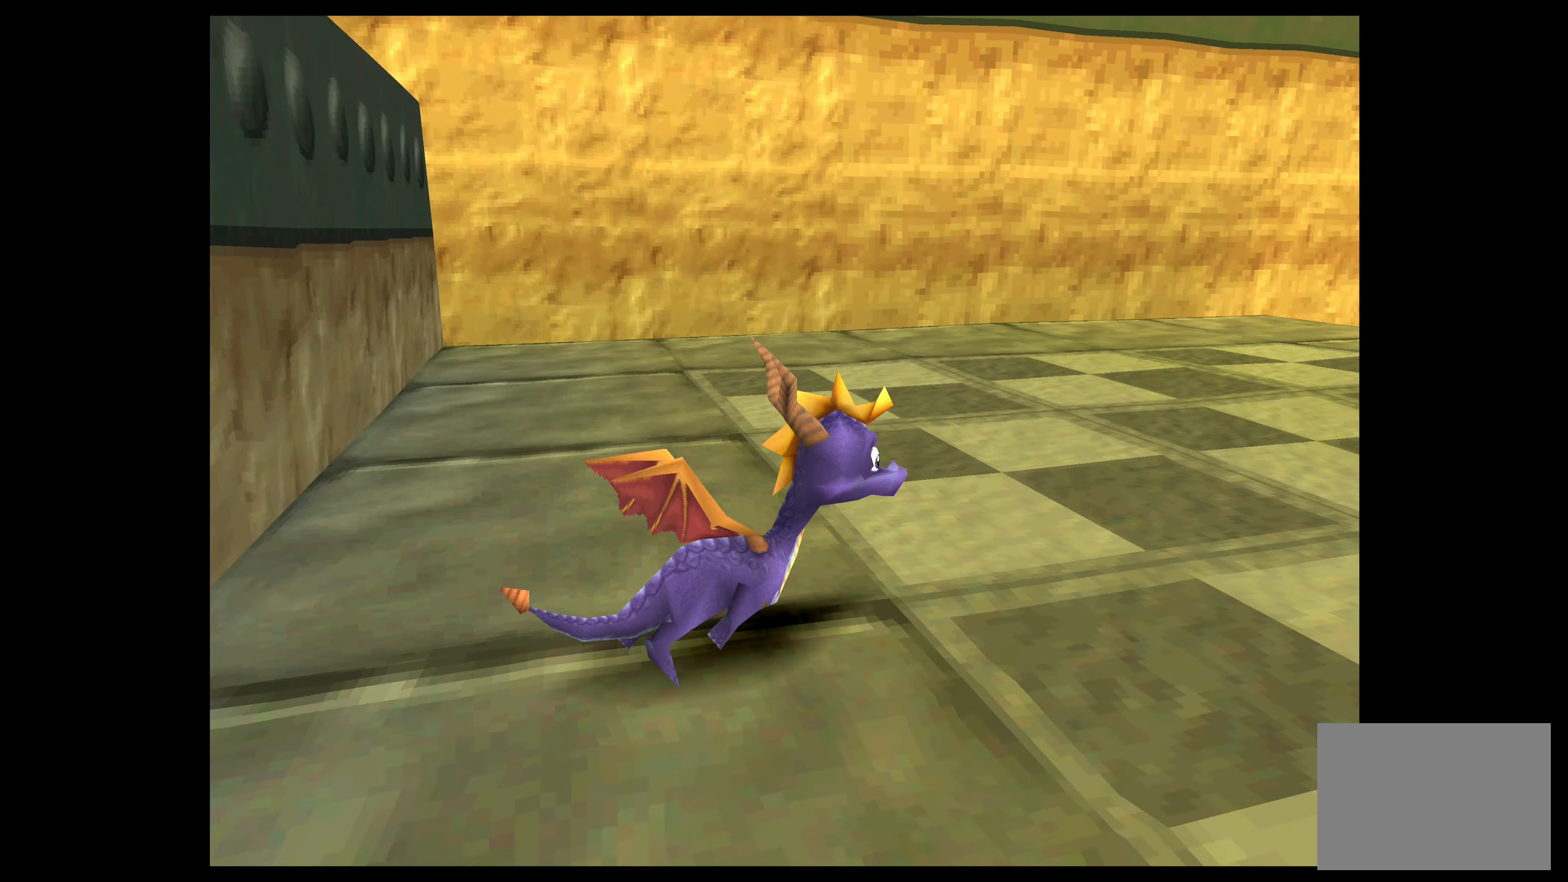
{"buttons": [], "left_stick": "up", "events": [[316, "left_stick", "up"], [333, "SQUARE", "up"]]}
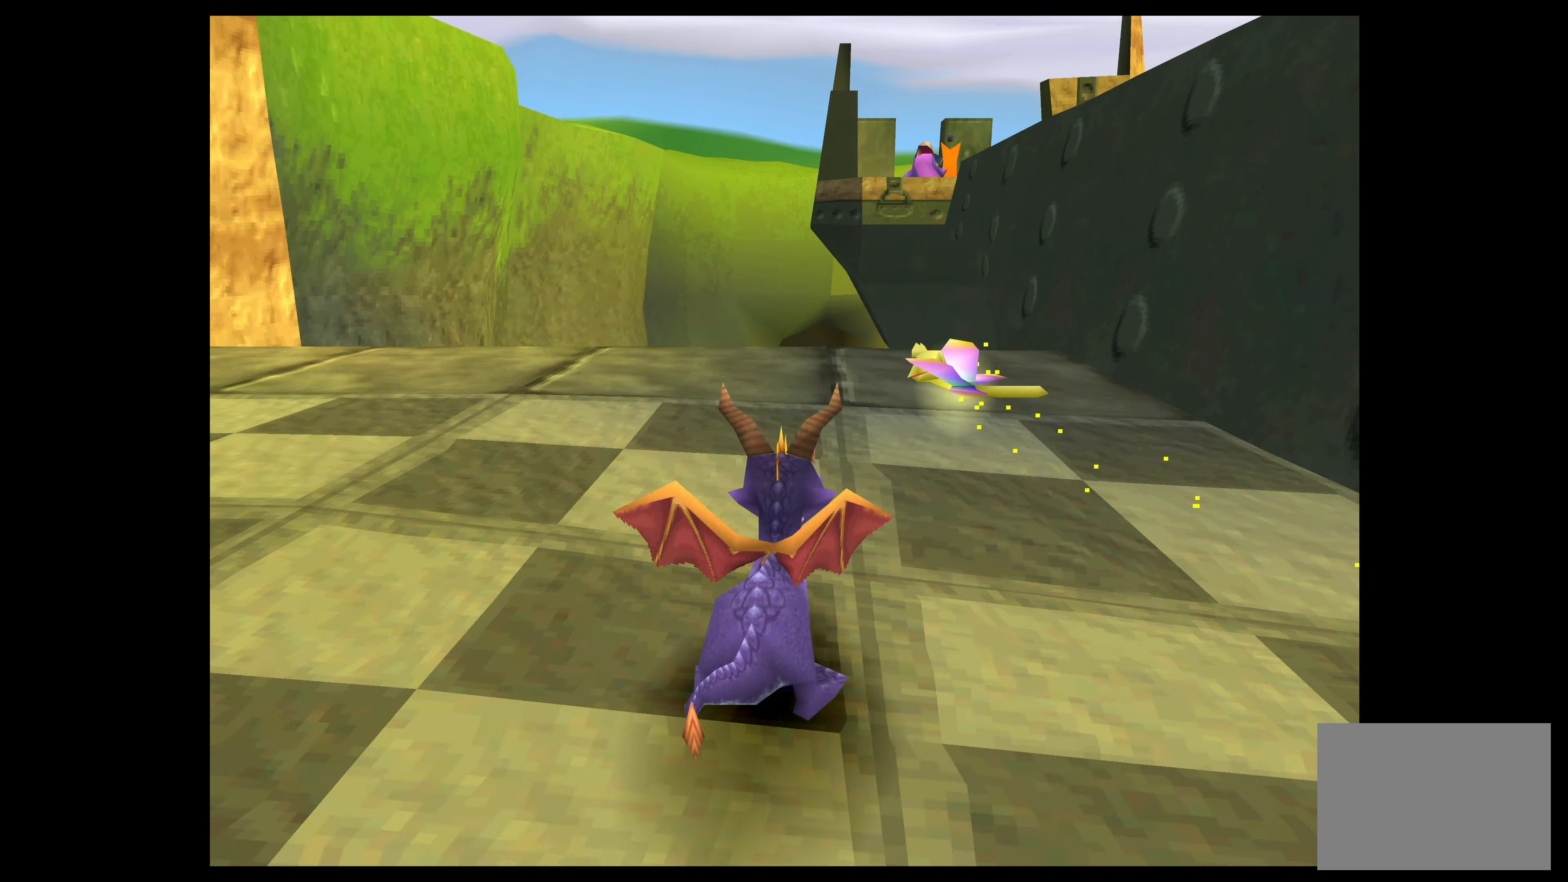
{"buttons": [], "left_stick": "center", "events": [[233, "SQUARE", "down"], [366, "left_stick", "center"], [383, "SQUARE", "up"]]}
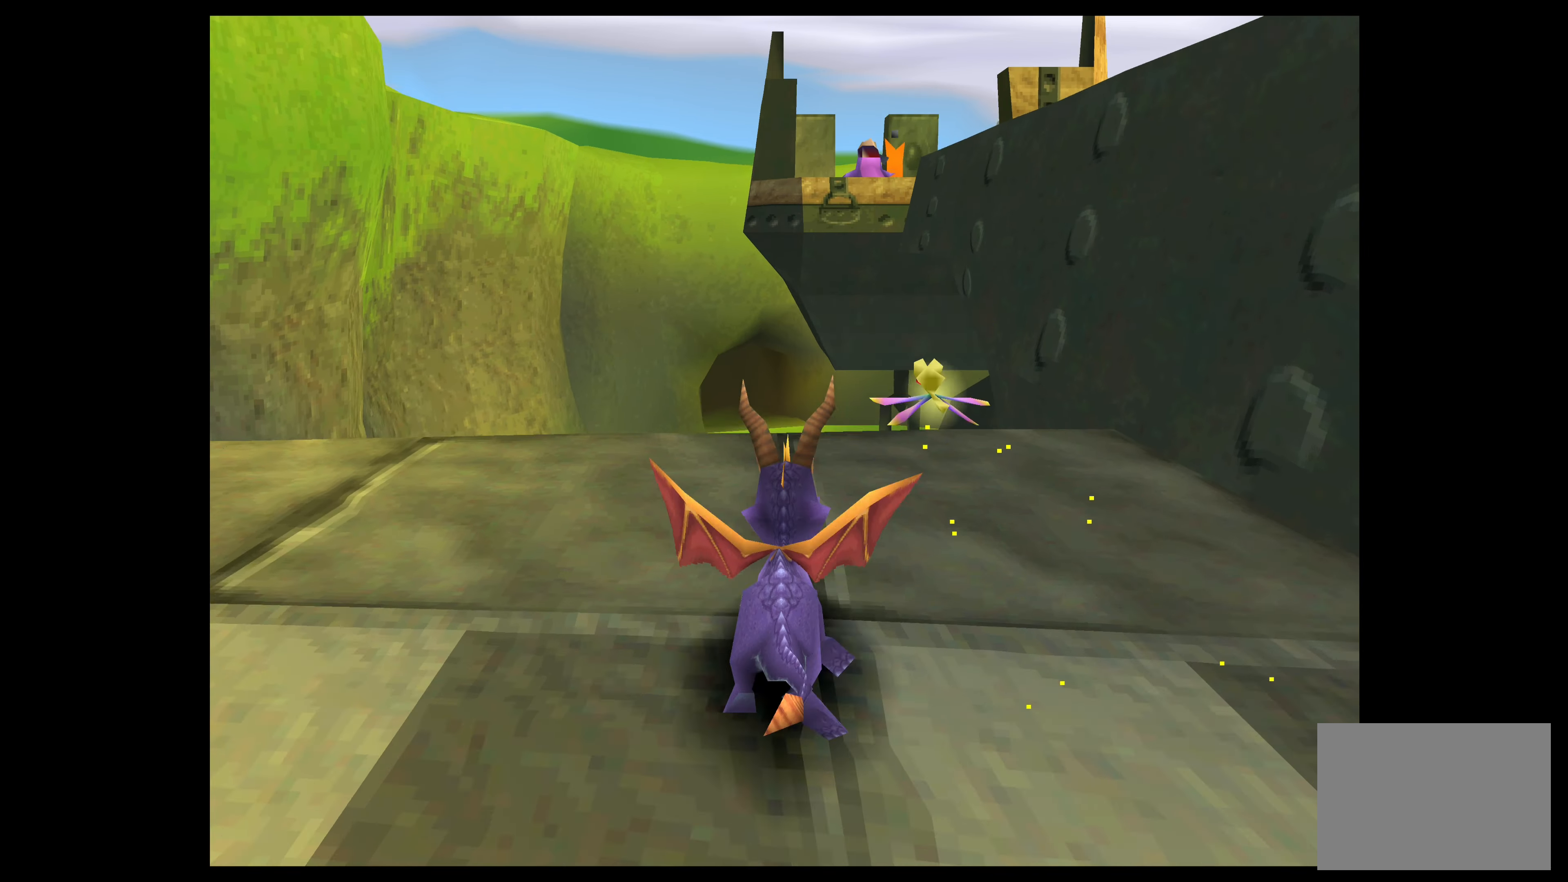
{"buttons": [], "left_stick": "center", "events": []}
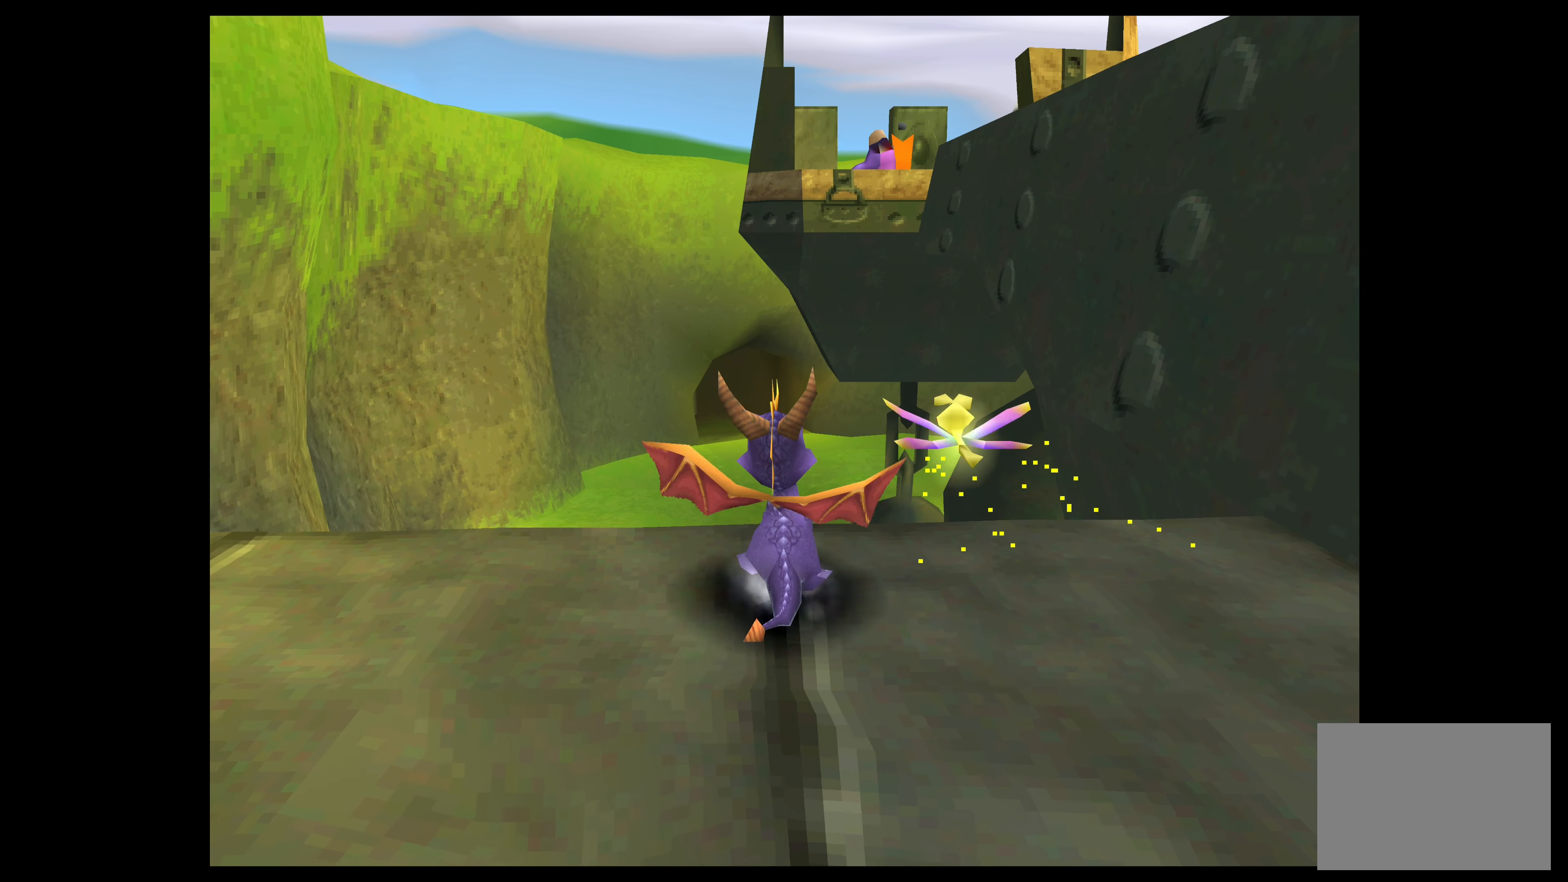
{"buttons": [], "left_stick": "right", "events": [[366, "left_stick", "right"]]}
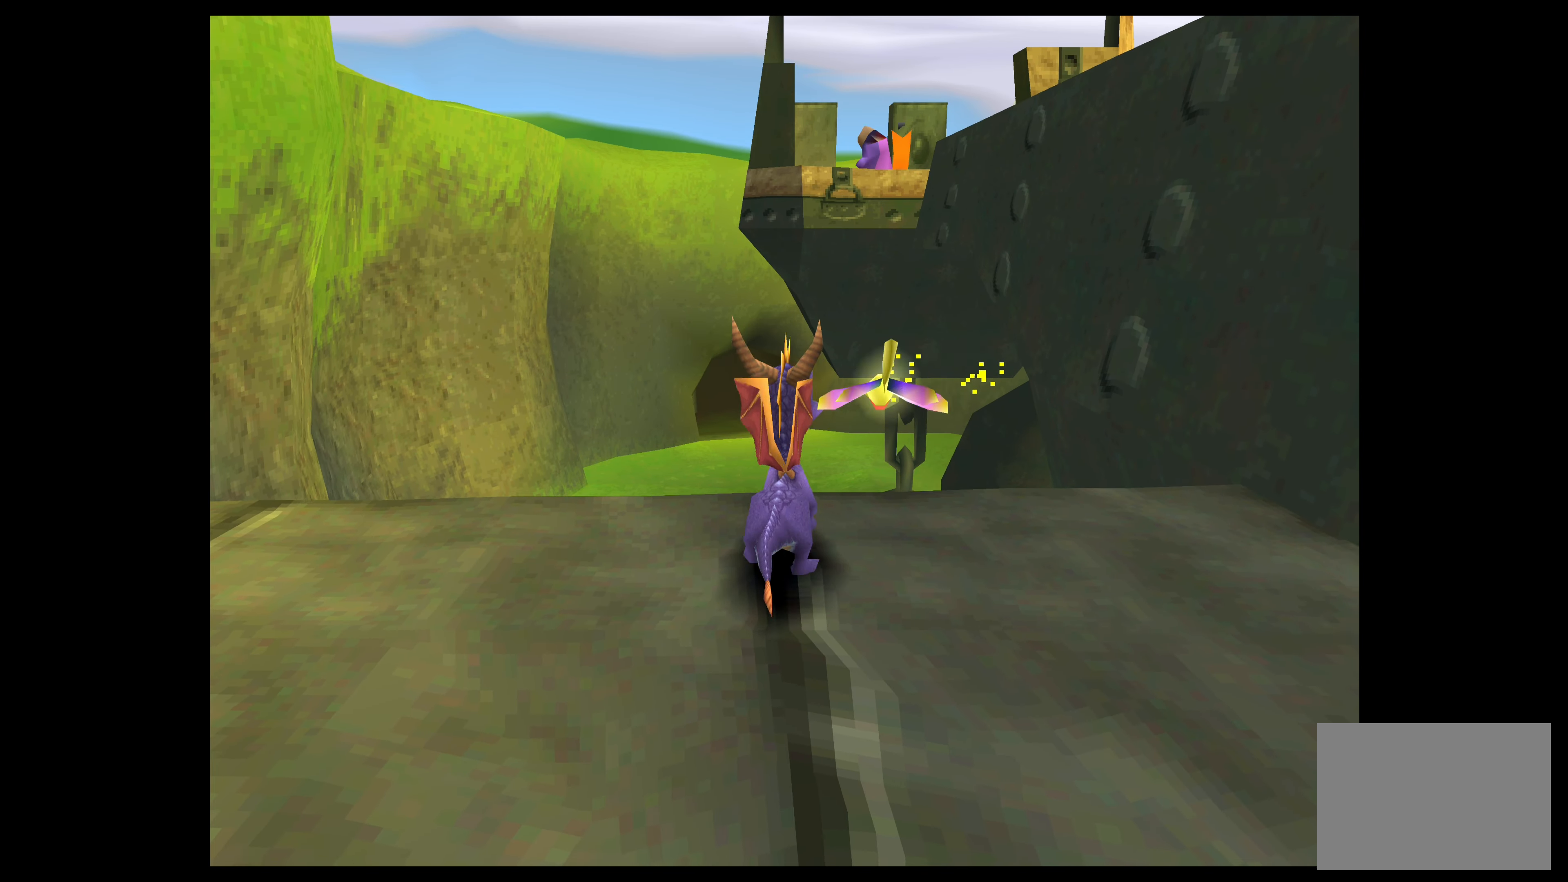
{"buttons": ["SQUARE"], "left_stick": "right", "events": [[350, "SQUARE", "down"]]}
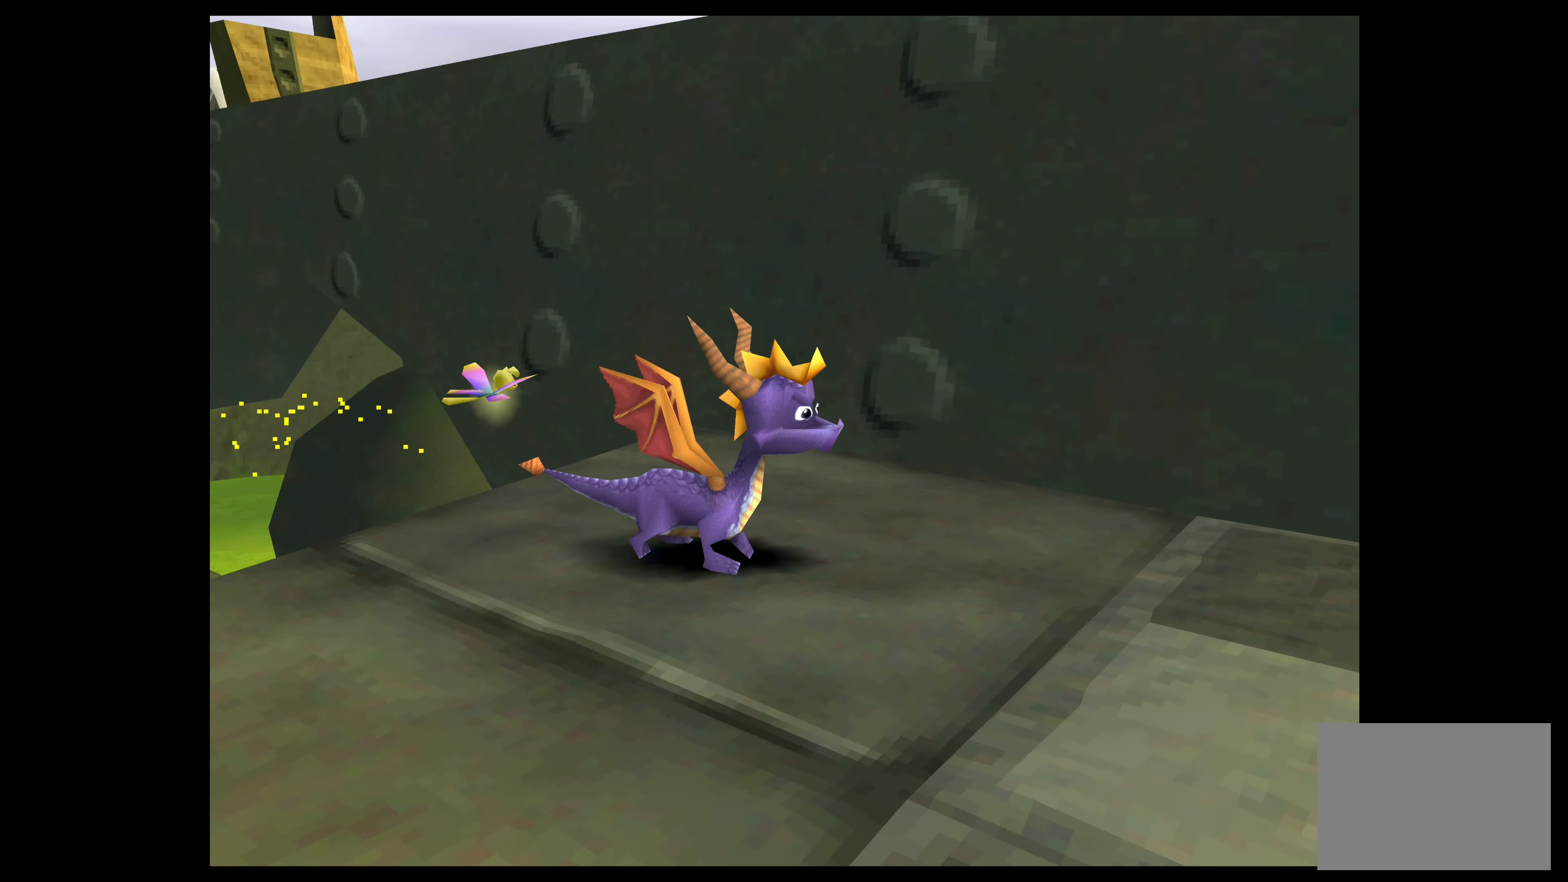
{"buttons": ["SQUARE"], "left_stick": "up-left", "events": [[350, "left_stick", "up"], [450, "left_stick", "up-left"]]}
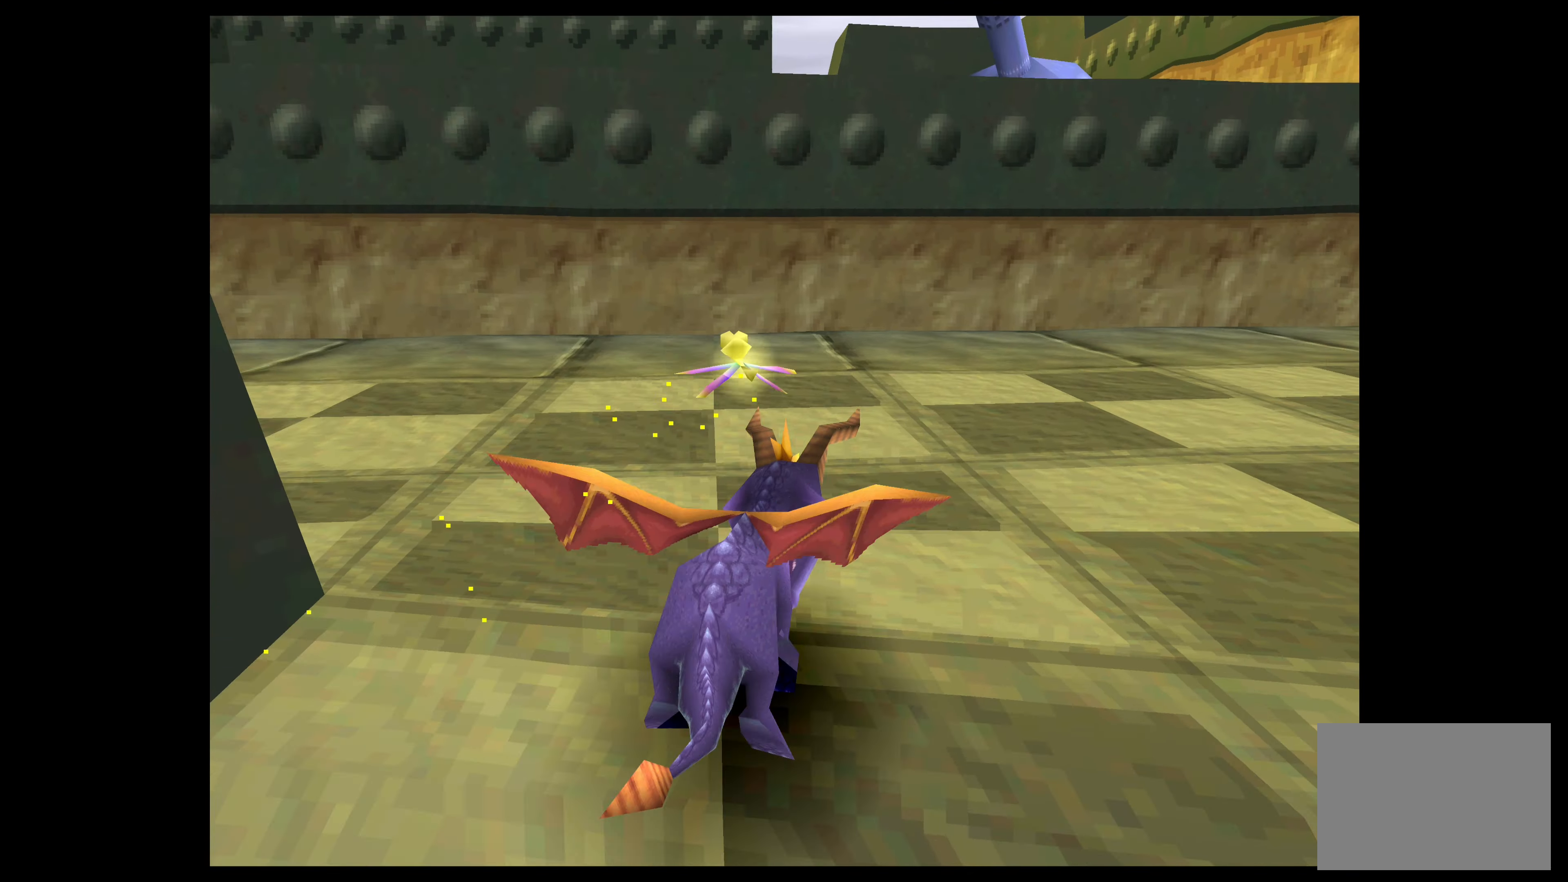
{"buttons": ["SQUARE"], "left_stick": "up-left", "events": []}
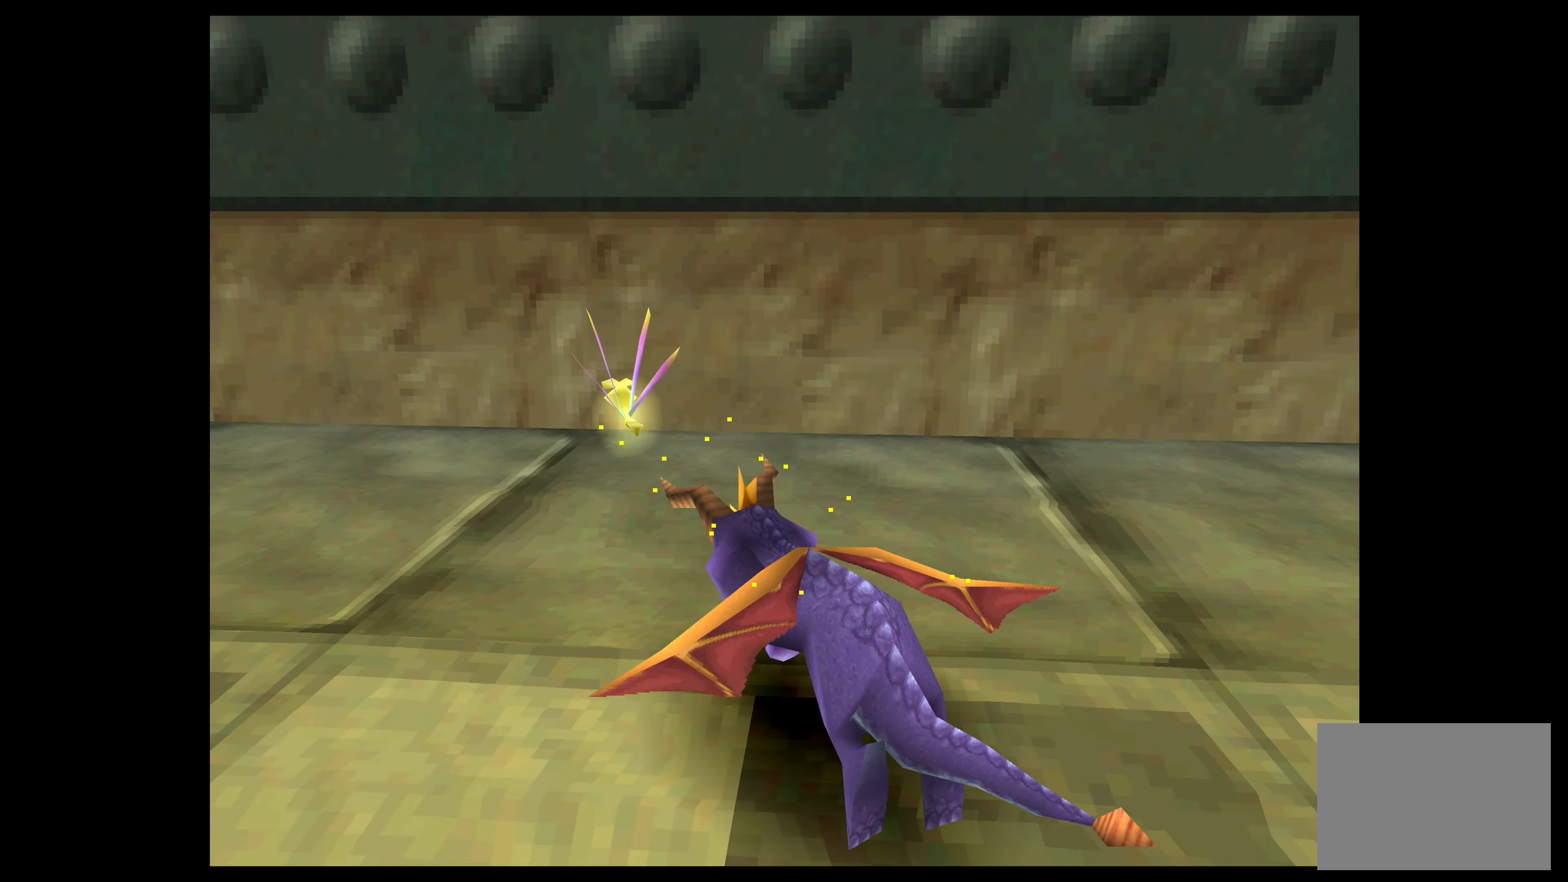
{"buttons": ["SQUARE"], "left_stick": "up-left", "events": []}
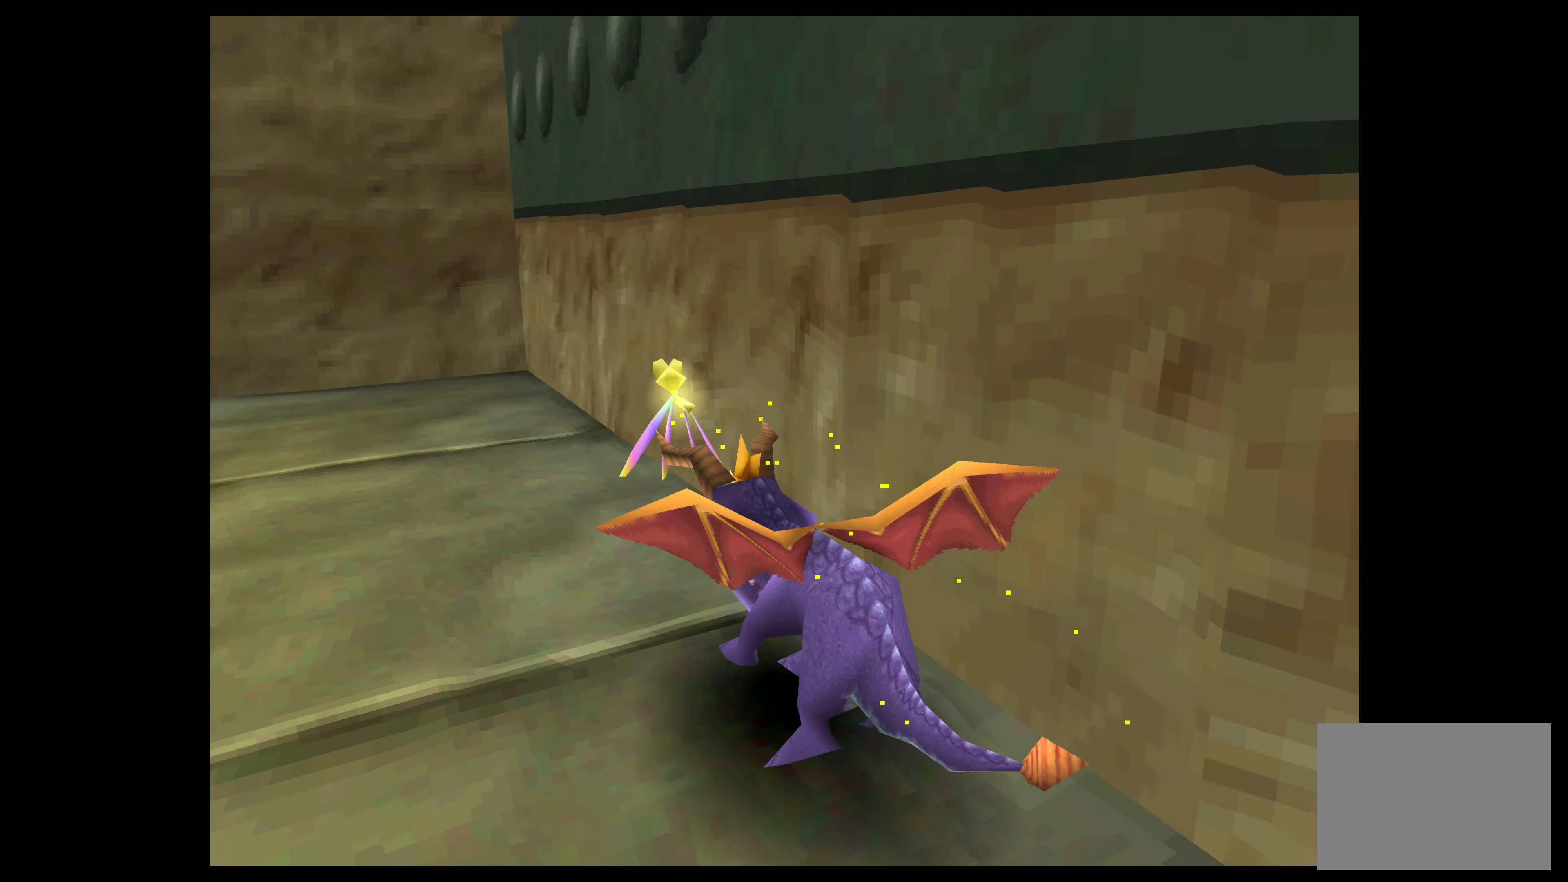
{"buttons": [], "left_stick": "up-left", "events": [[66, "SQUARE", "up"]]}
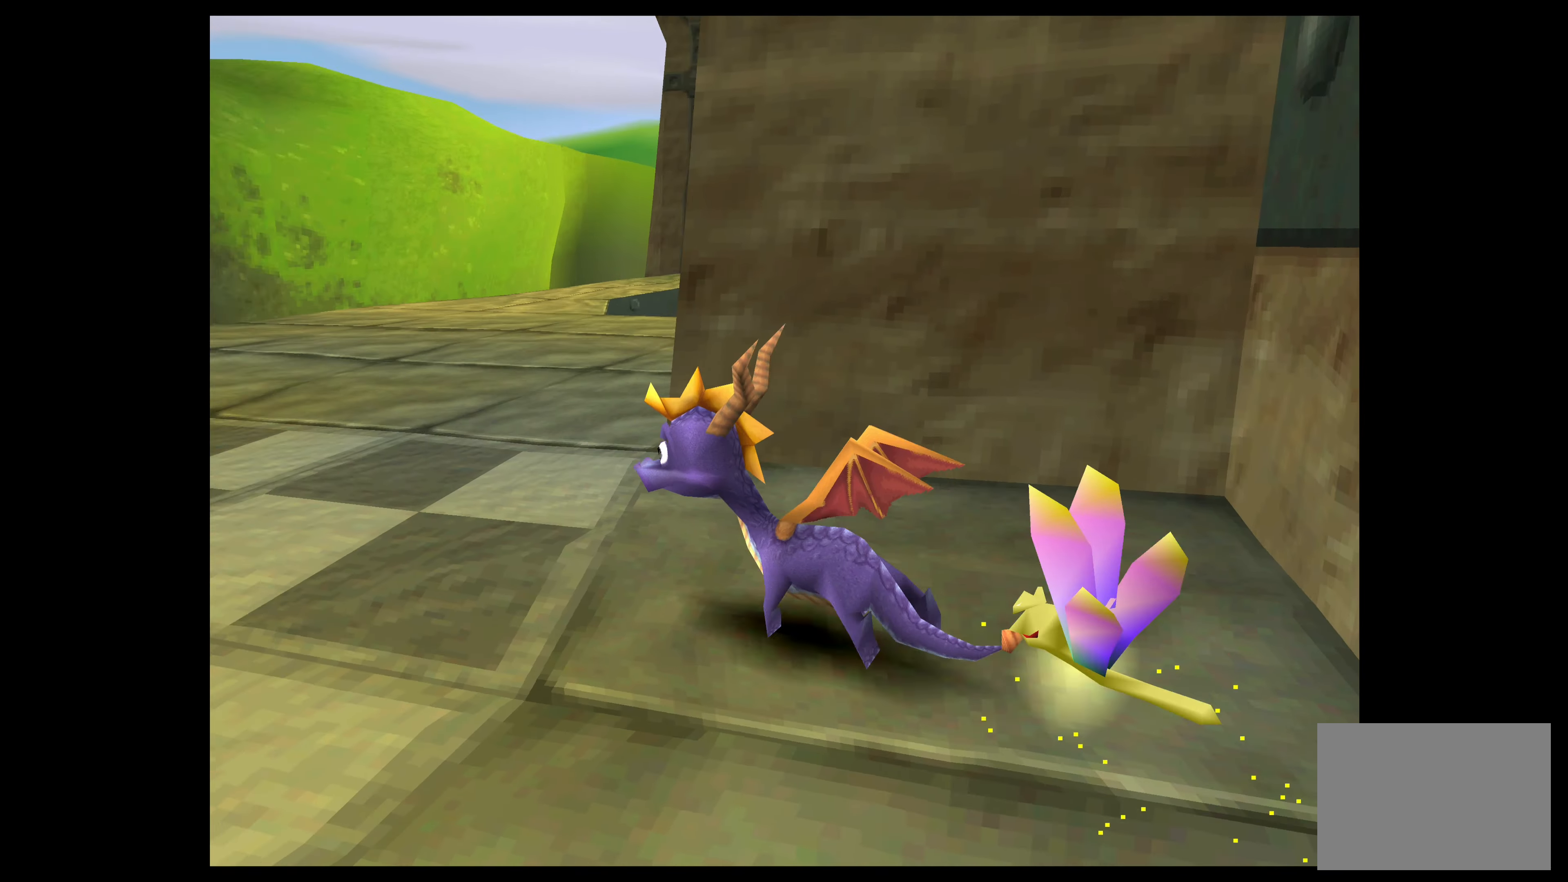
{"buttons": [], "left_stick": "center", "events": [[50, "left_stick", "center"]]}
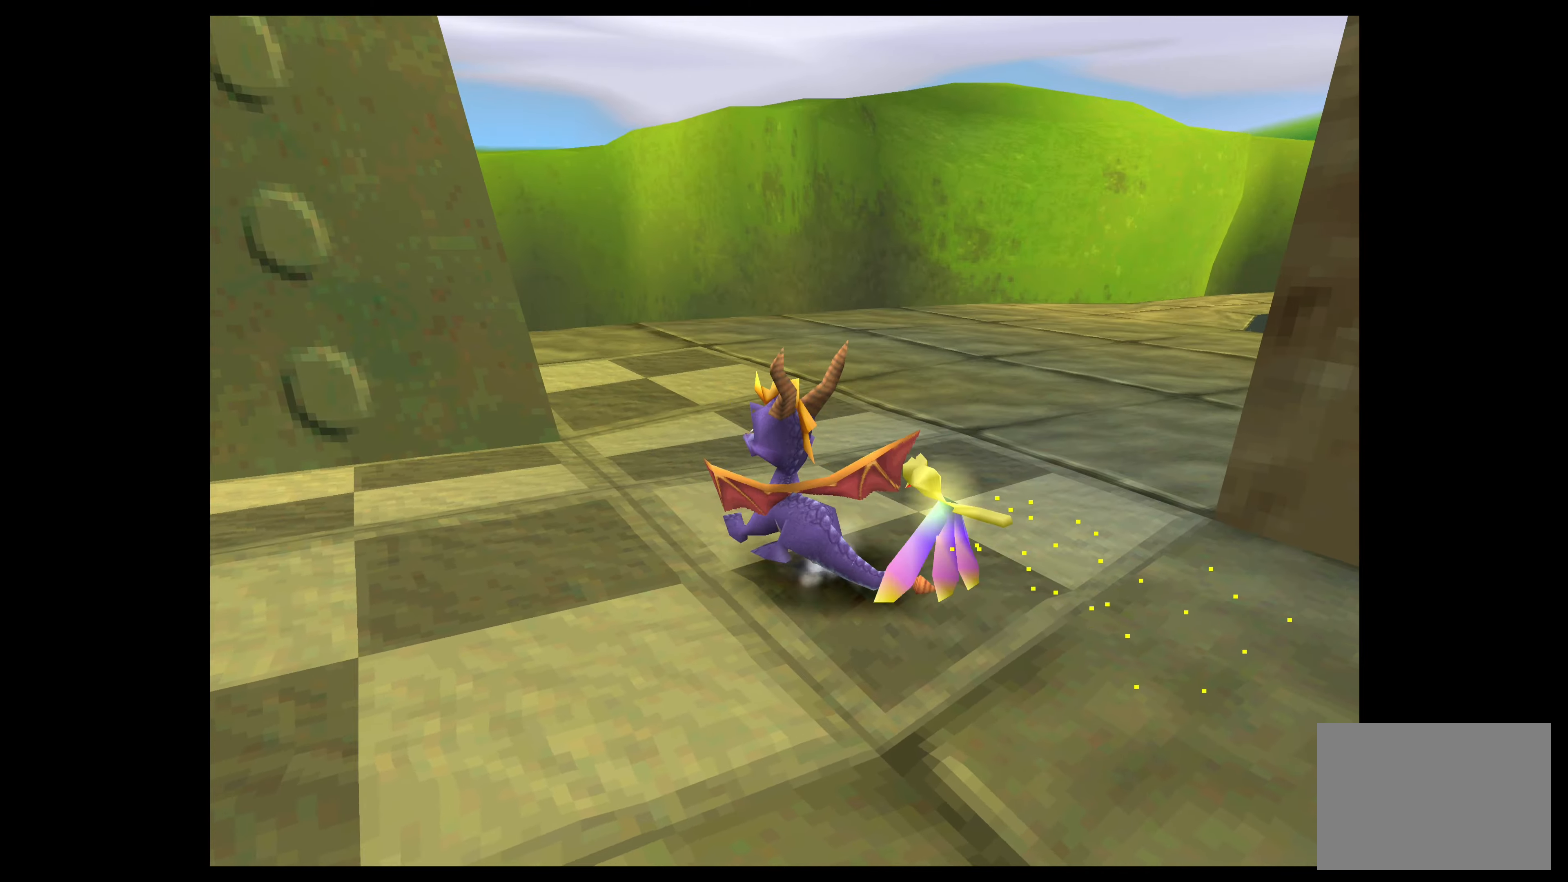
{"buttons": ["SQUARE"], "left_stick": "up-right", "events": [[283, "SQUARE", "down"], [350, "left_stick", "up-right"]]}
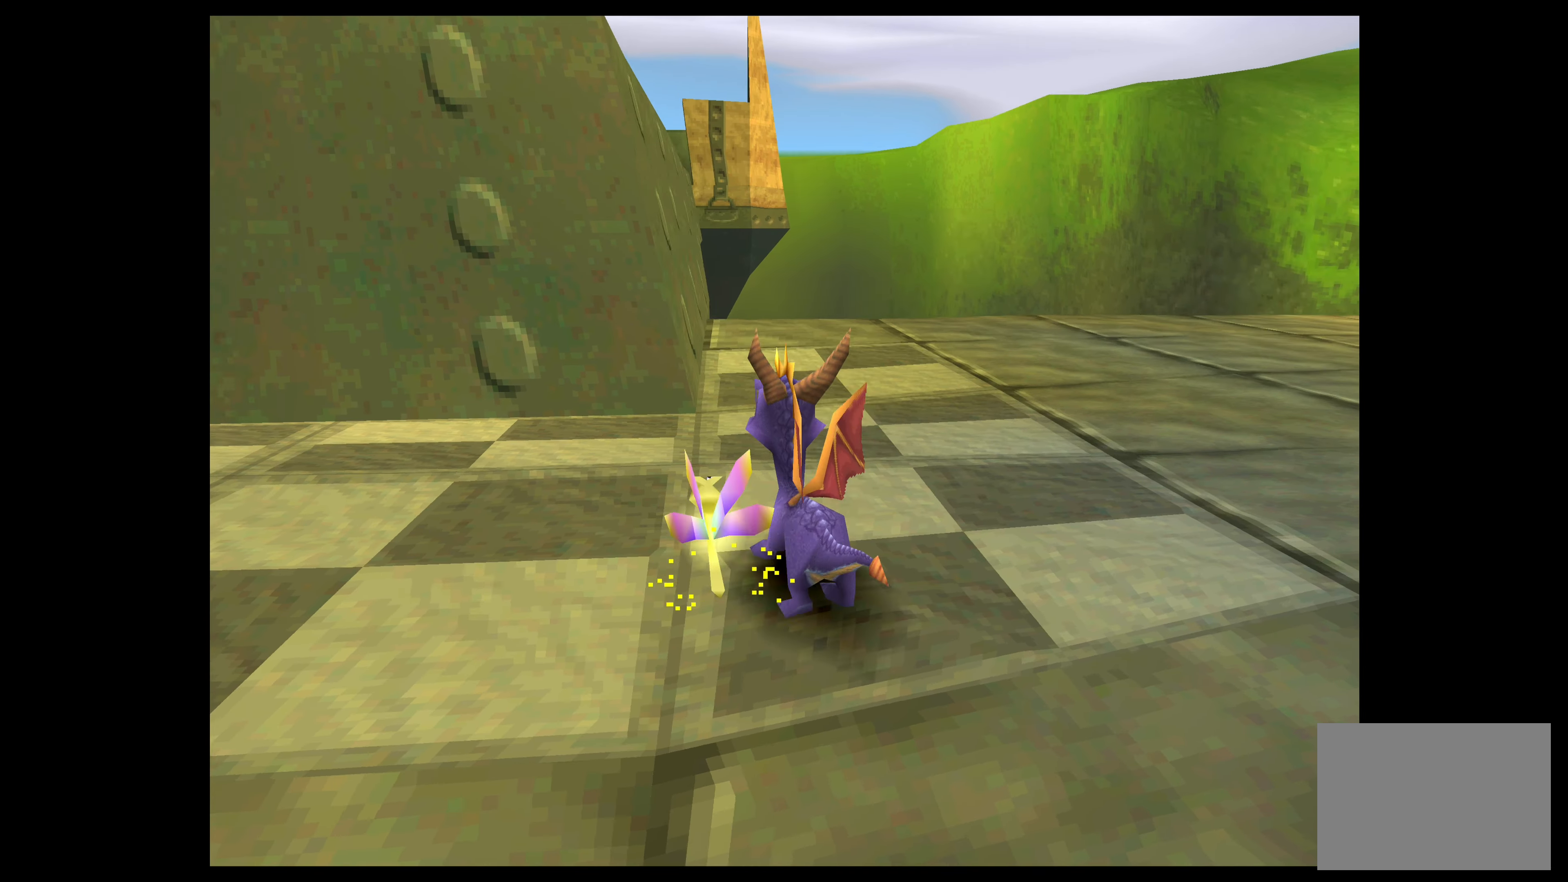
{"buttons": ["SQUARE"], "left_stick": "up-right", "events": []}